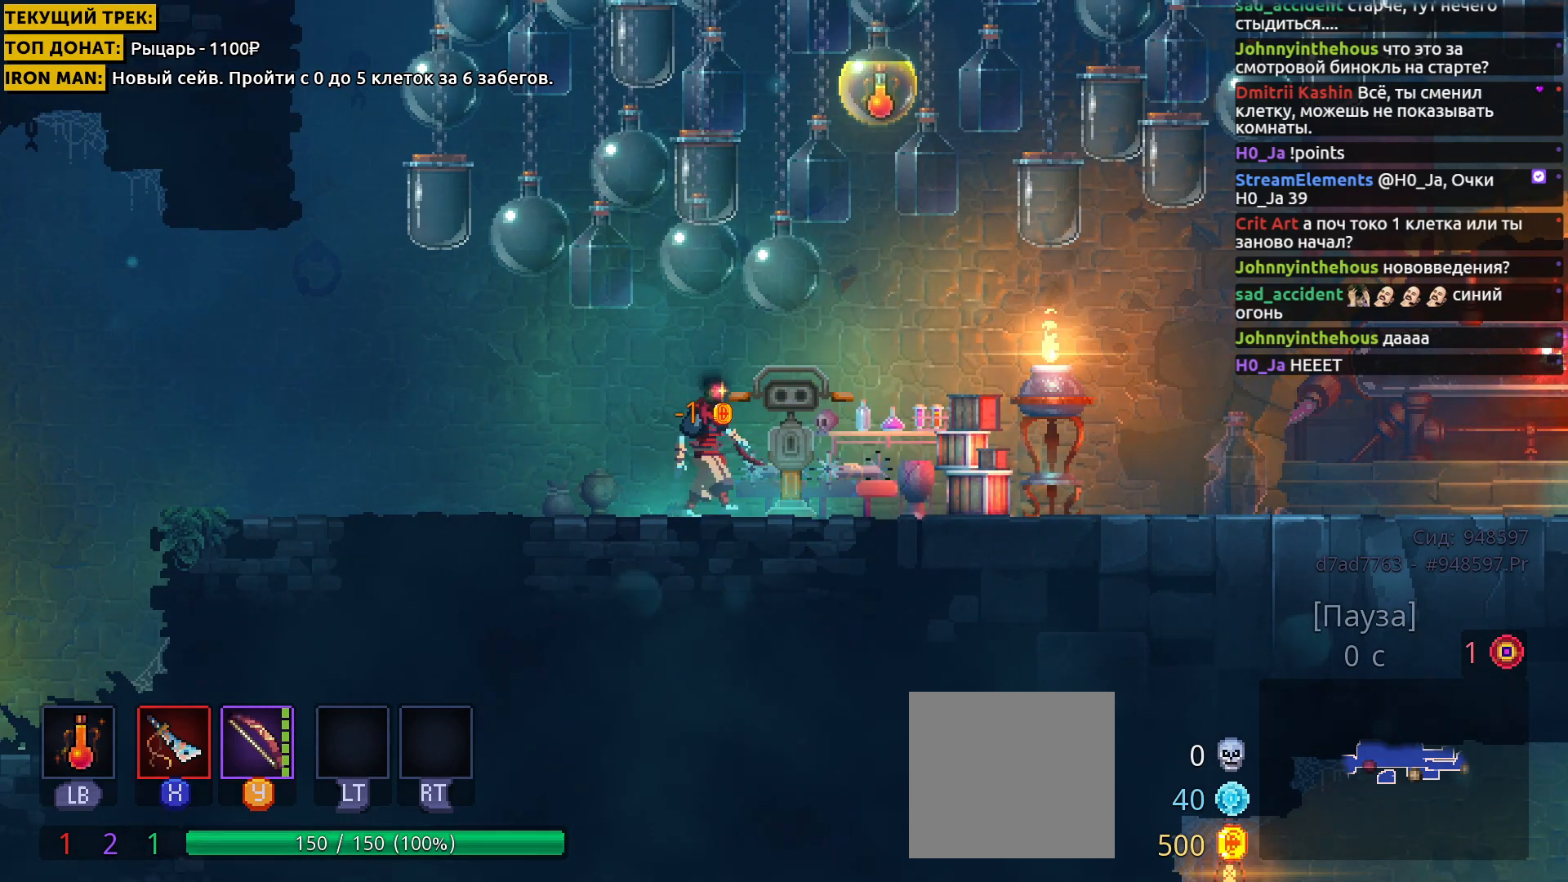
Gameplay with a controller (Xbox layout); each line is a JSON object with the inputs held at the frame after it. "events" lists button and stick changes between this image and that frame as [ms after this image, input, new state], when the widget could be followed in between. Not read: L3 R3 left_stick.
{"buttons": [], "right_stick": "center", "events": [[84, "R1", "up"]]}
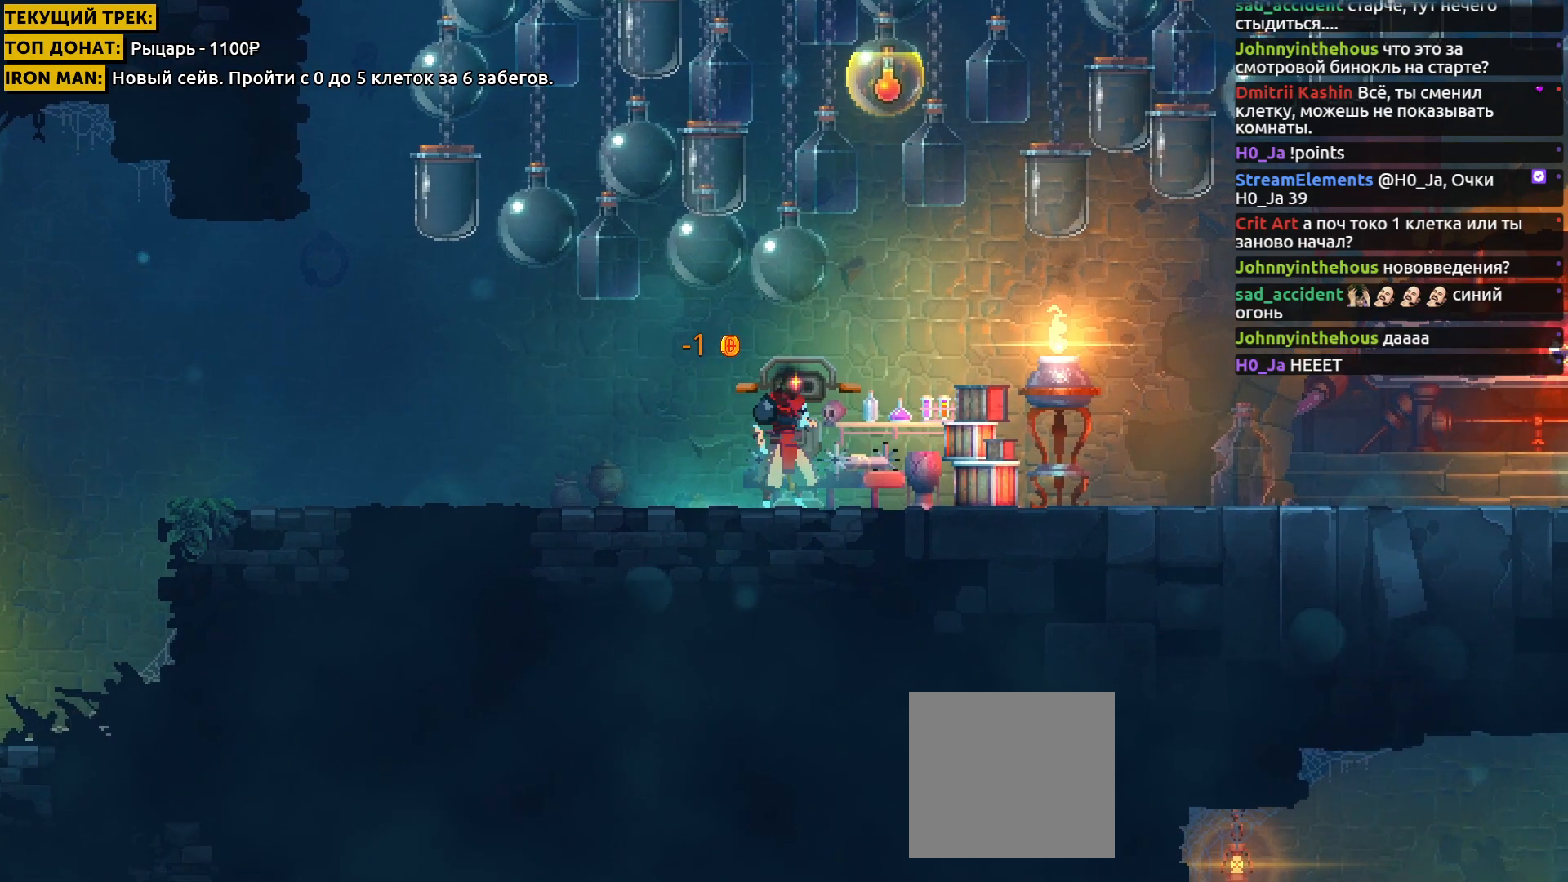
{"buttons": [], "right_stick": "center", "events": []}
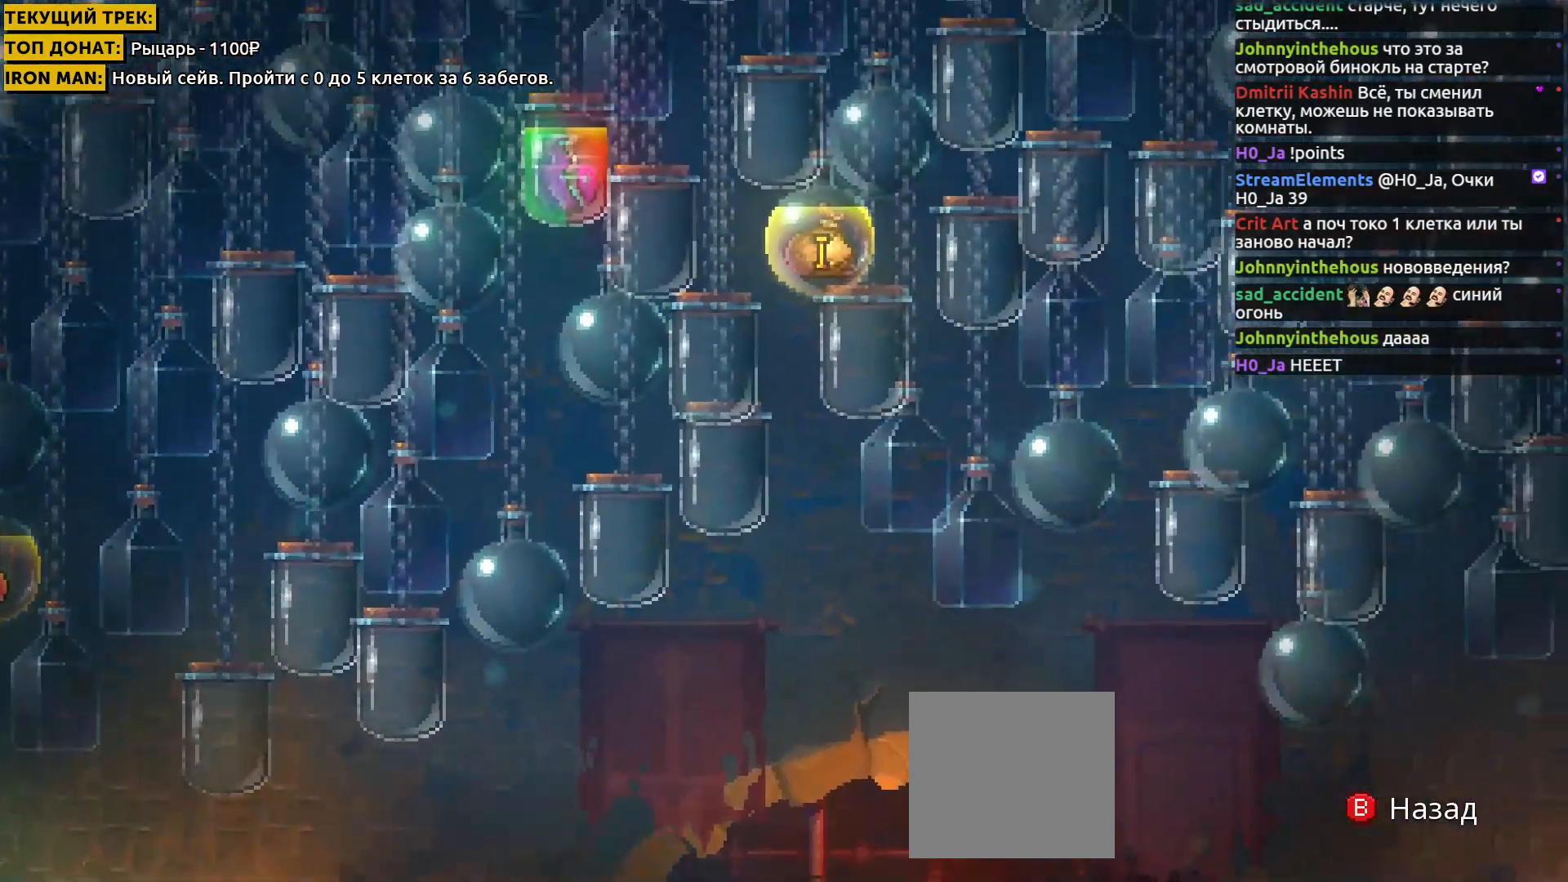
{"buttons": [], "right_stick": "left", "events": [[501, "right_stick", "left"]]}
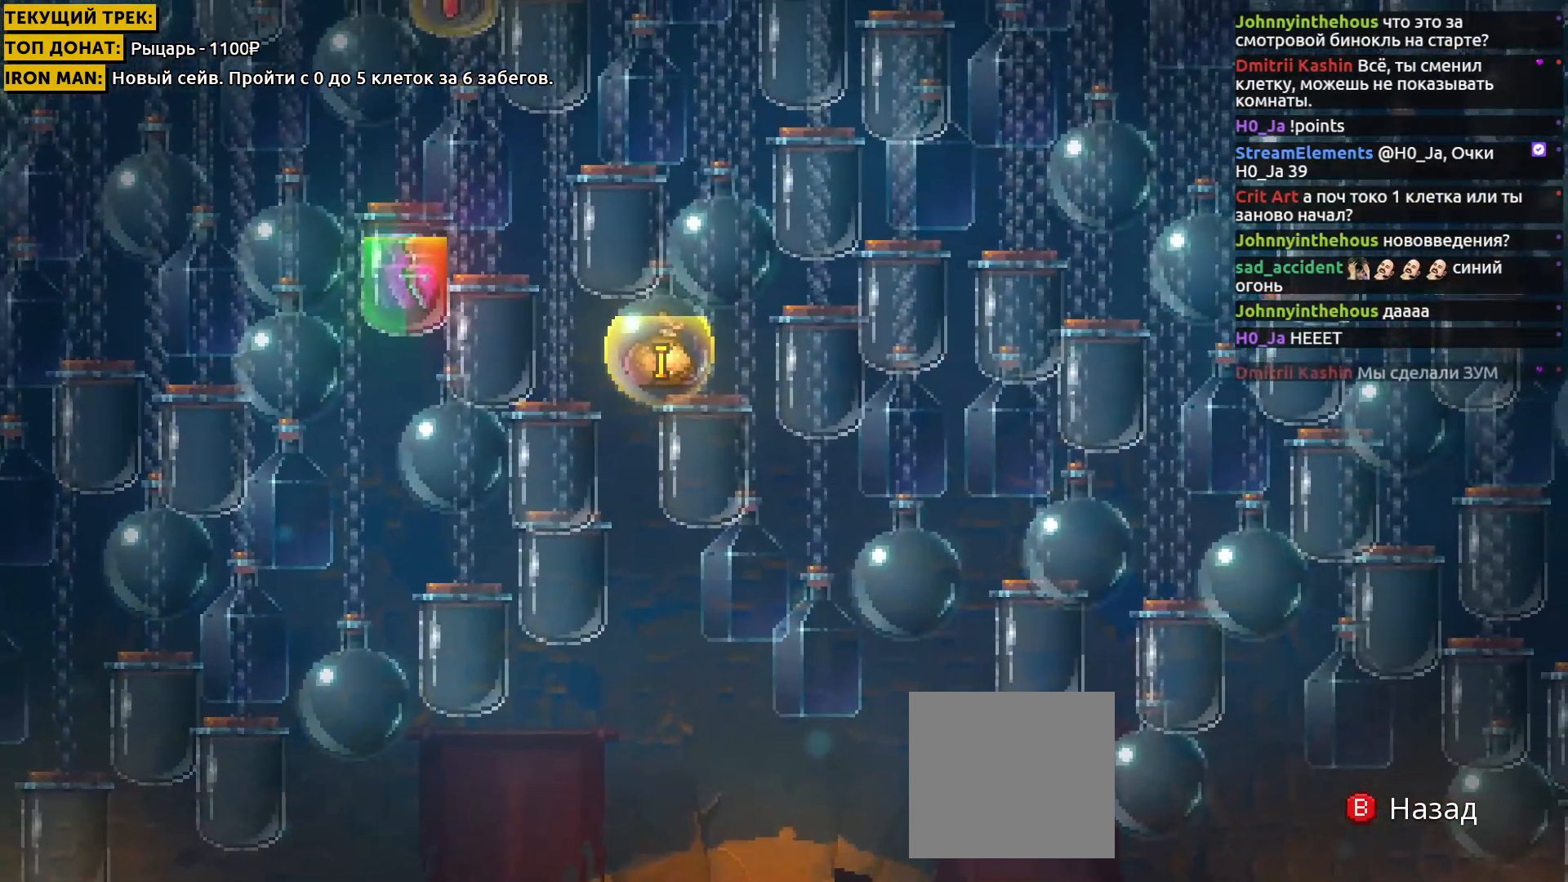
{"buttons": [], "right_stick": "left", "events": []}
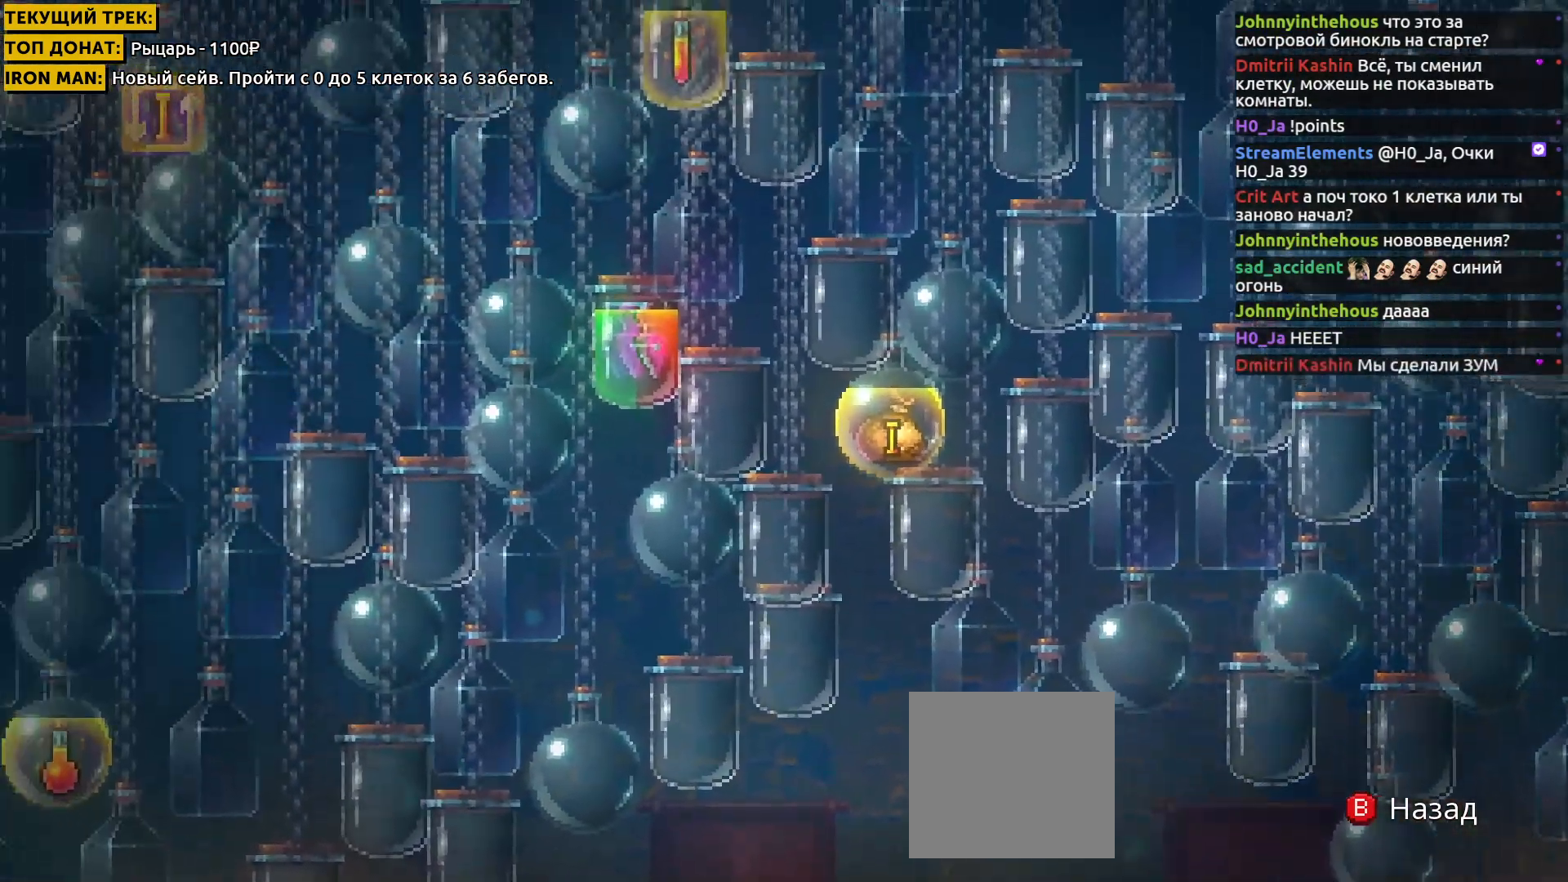
{"buttons": [], "right_stick": "left", "events": []}
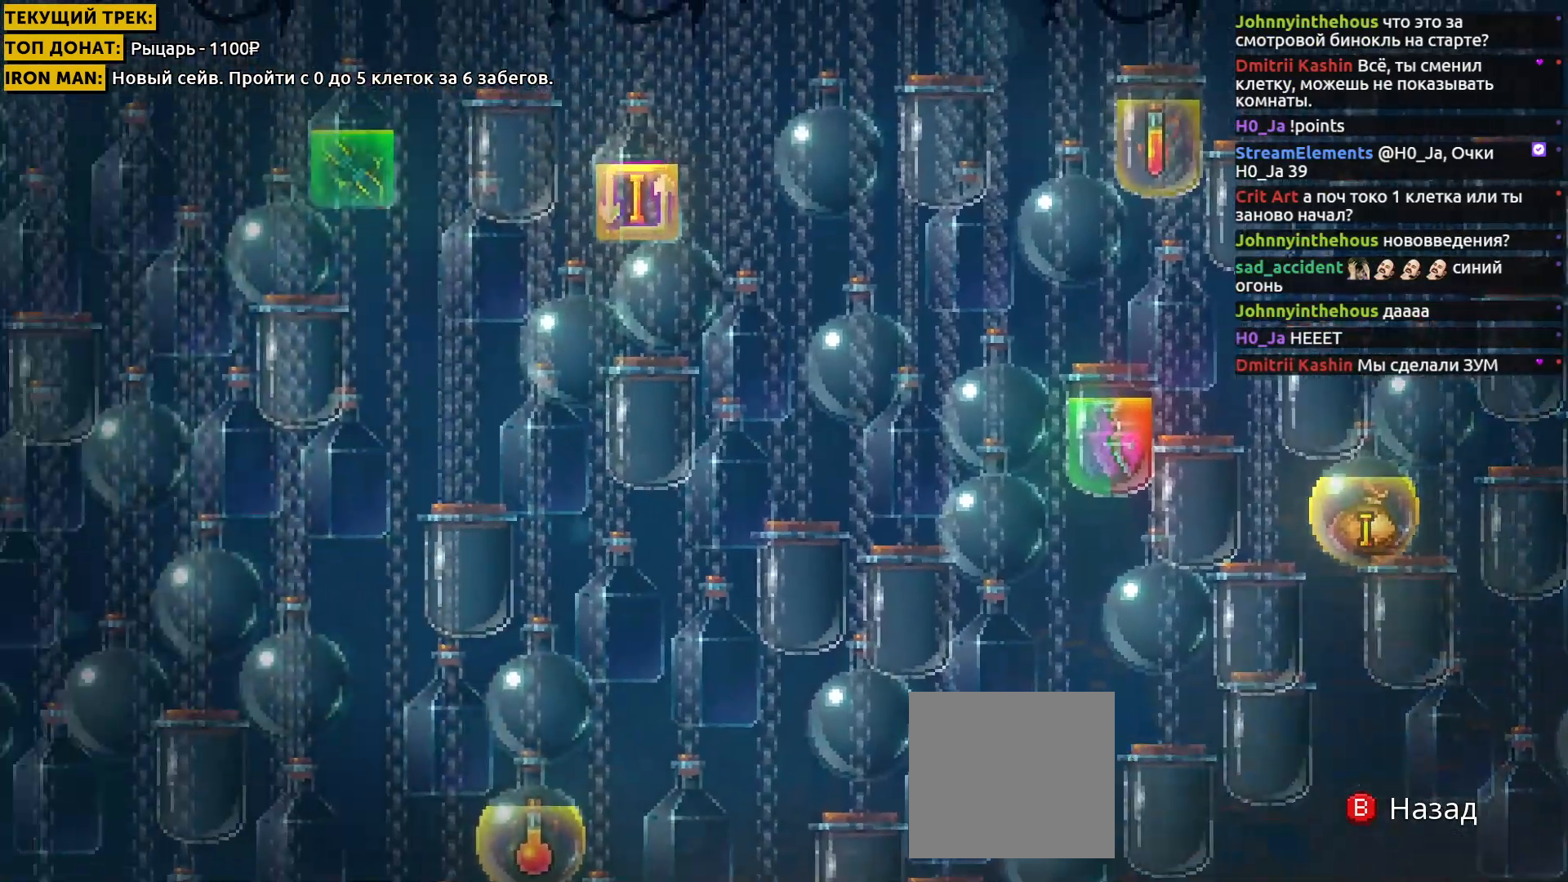
{"buttons": [], "right_stick": "left", "events": []}
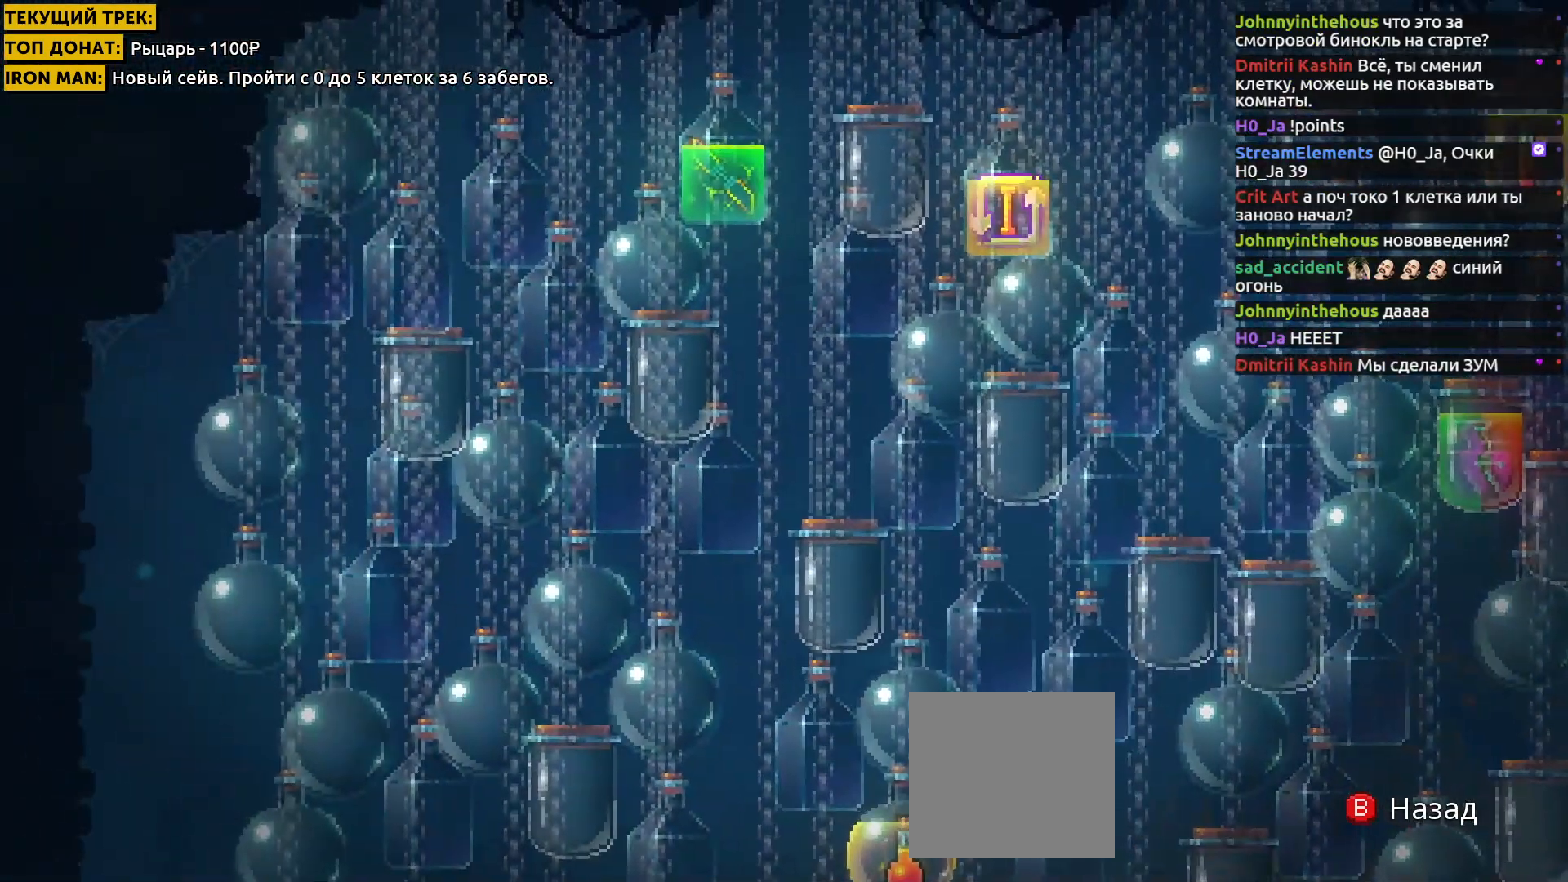
{"buttons": [], "right_stick": "right", "events": [[267, "right_stick", "center"], [351, "right_stick", "right"]]}
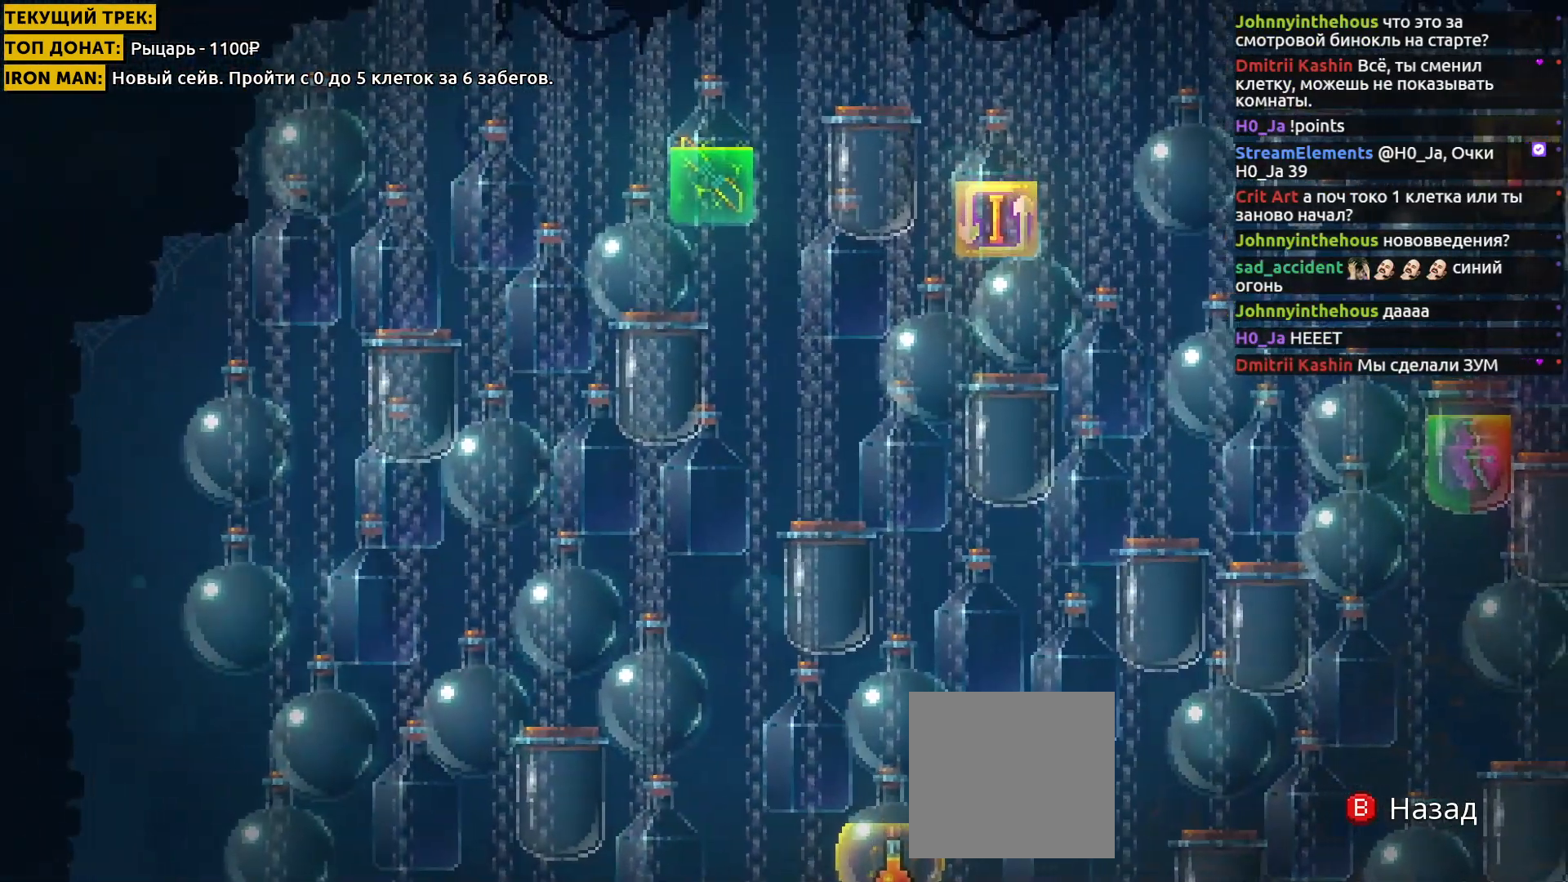
{"buttons": [], "right_stick": "right", "events": []}
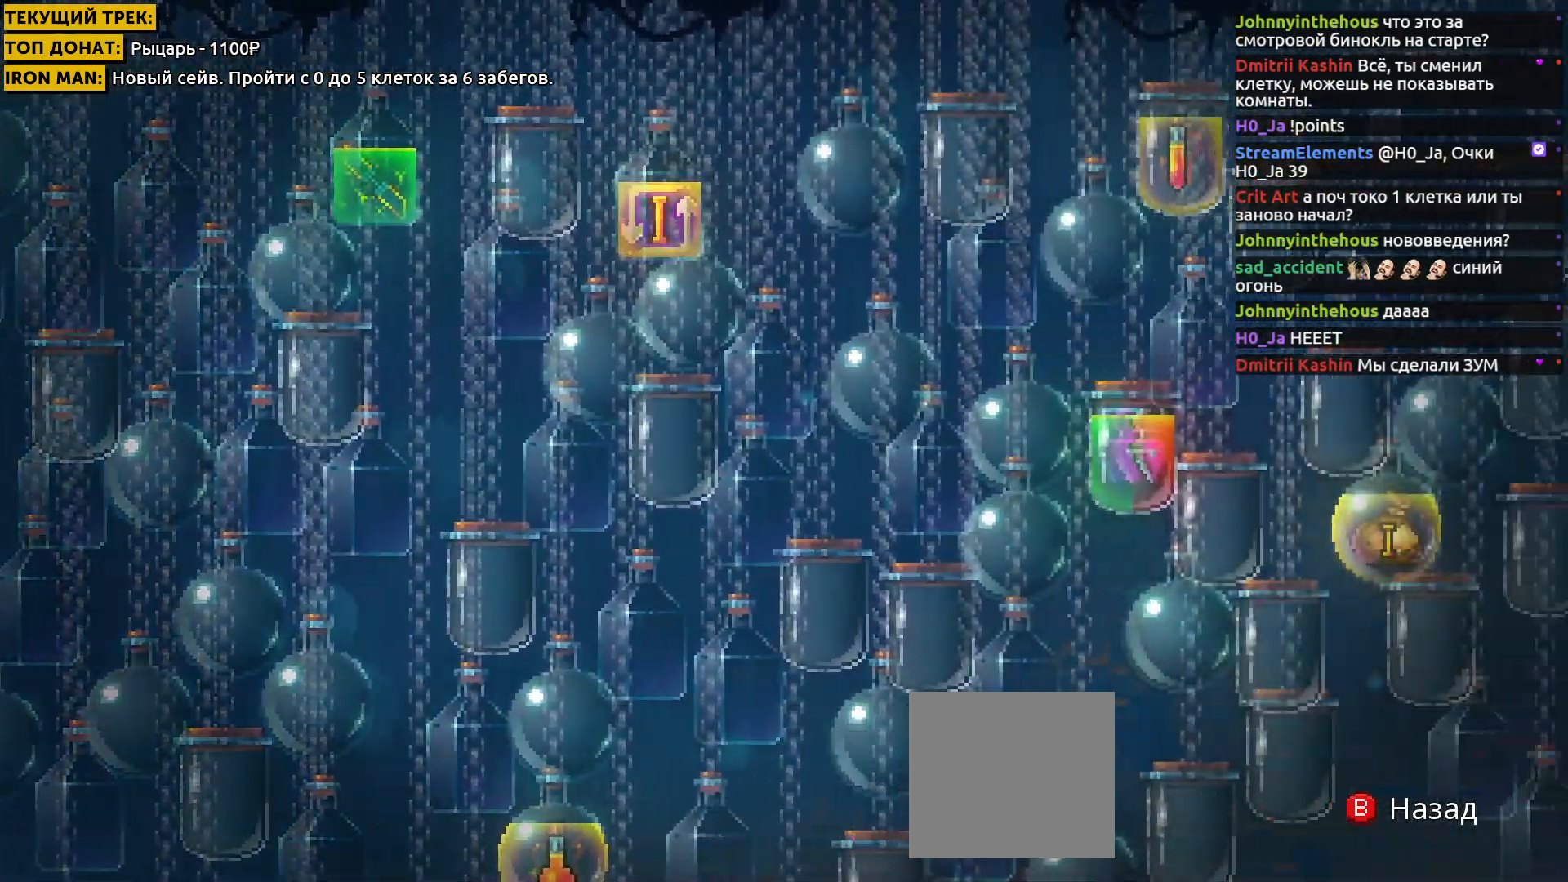
{"buttons": [], "right_stick": "right", "events": []}
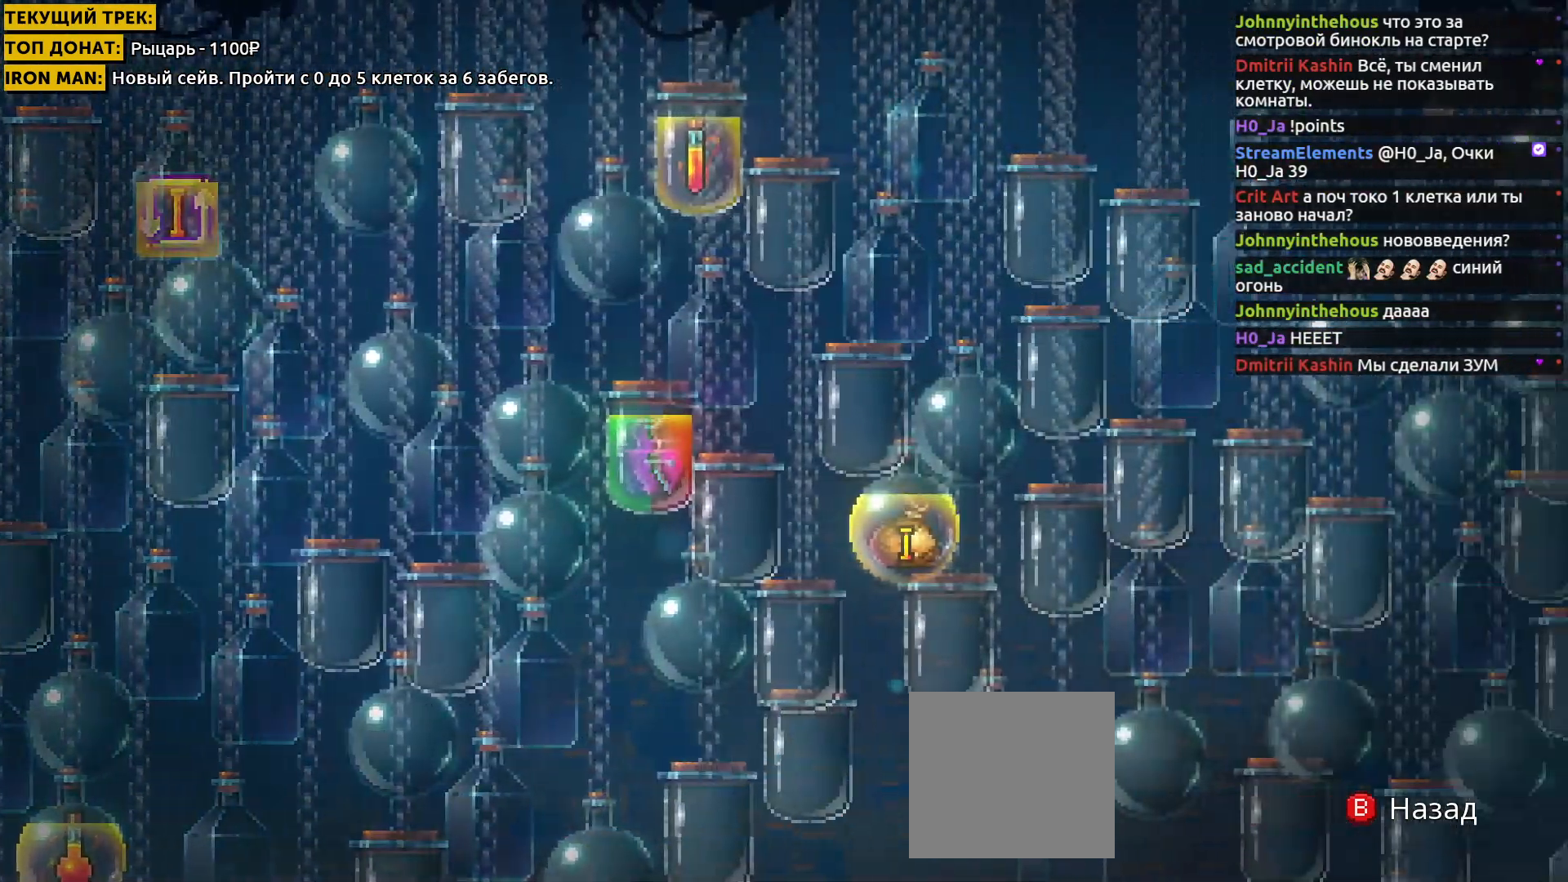
{"buttons": [], "right_stick": "right", "events": []}
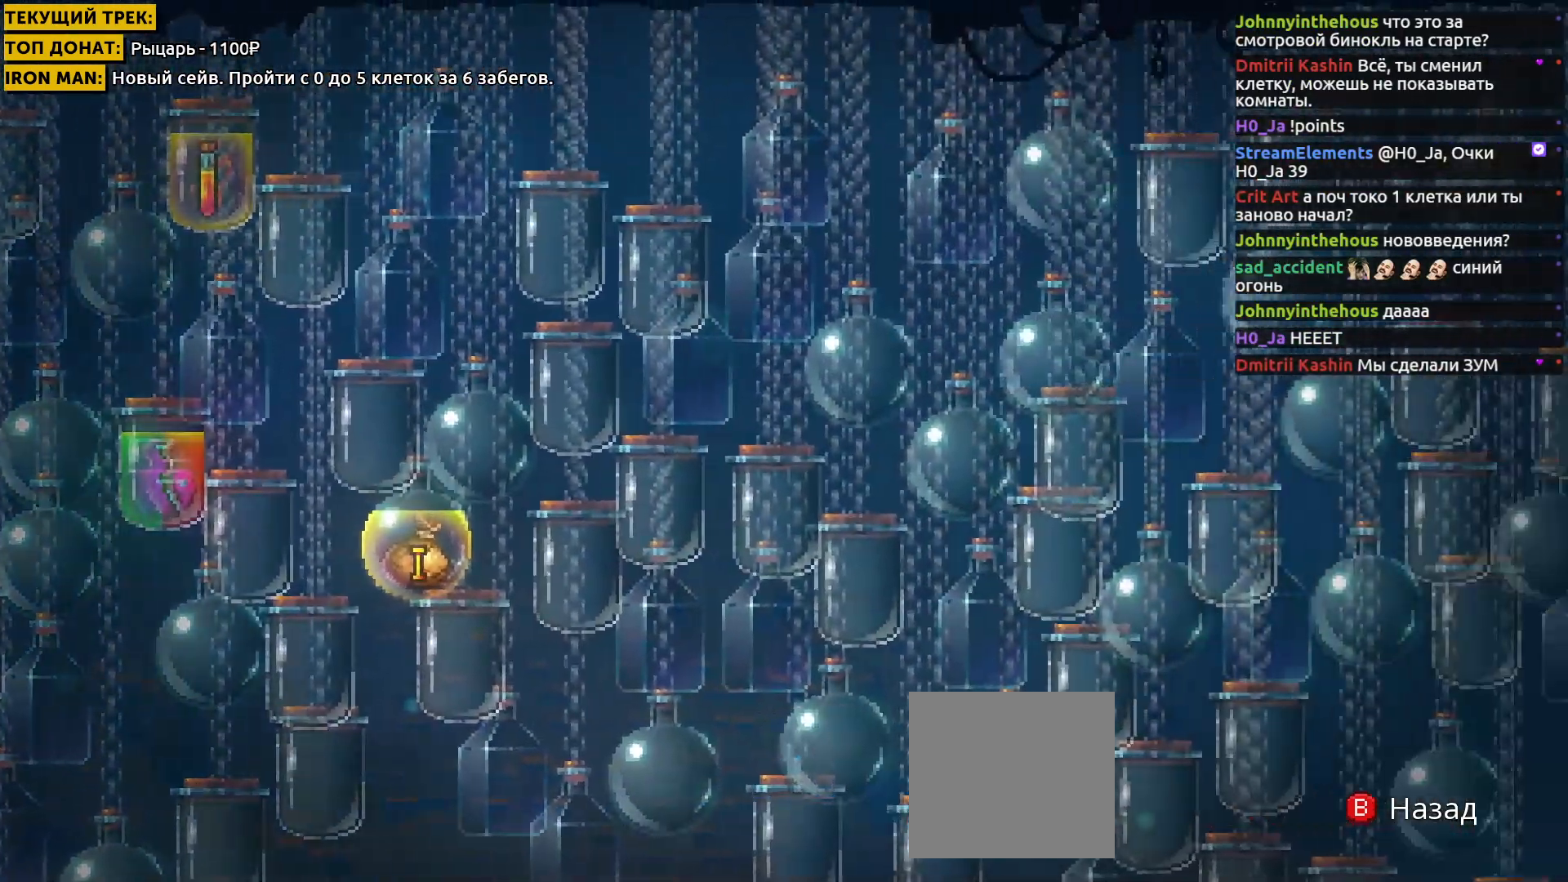
{"buttons": [], "right_stick": "right", "events": []}
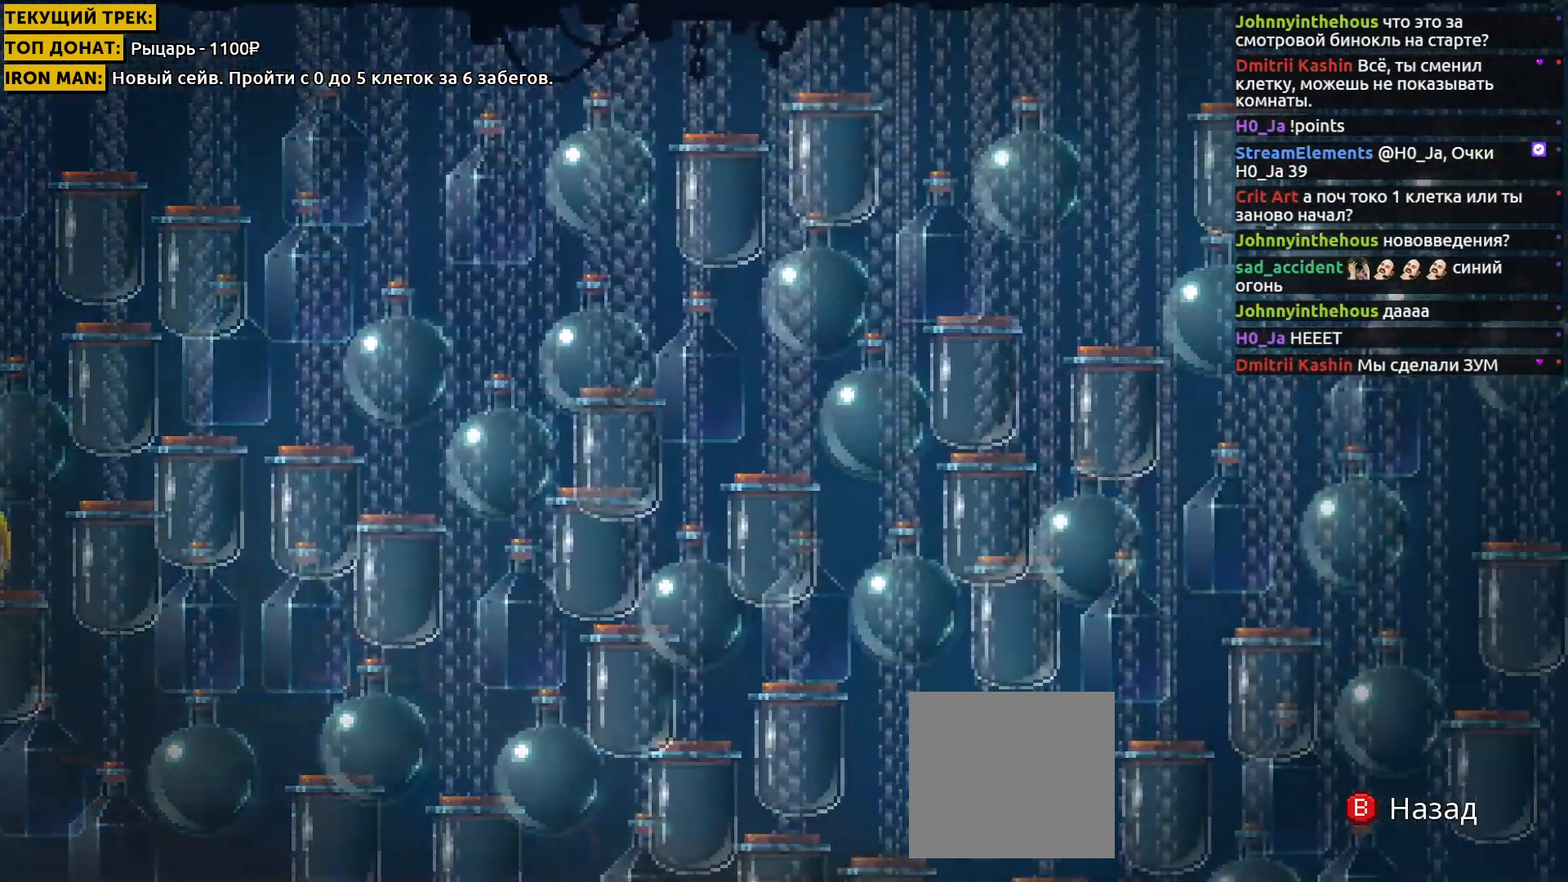
{"buttons": [], "right_stick": "down-right", "events": [[317, "right_stick", "down-right"]]}
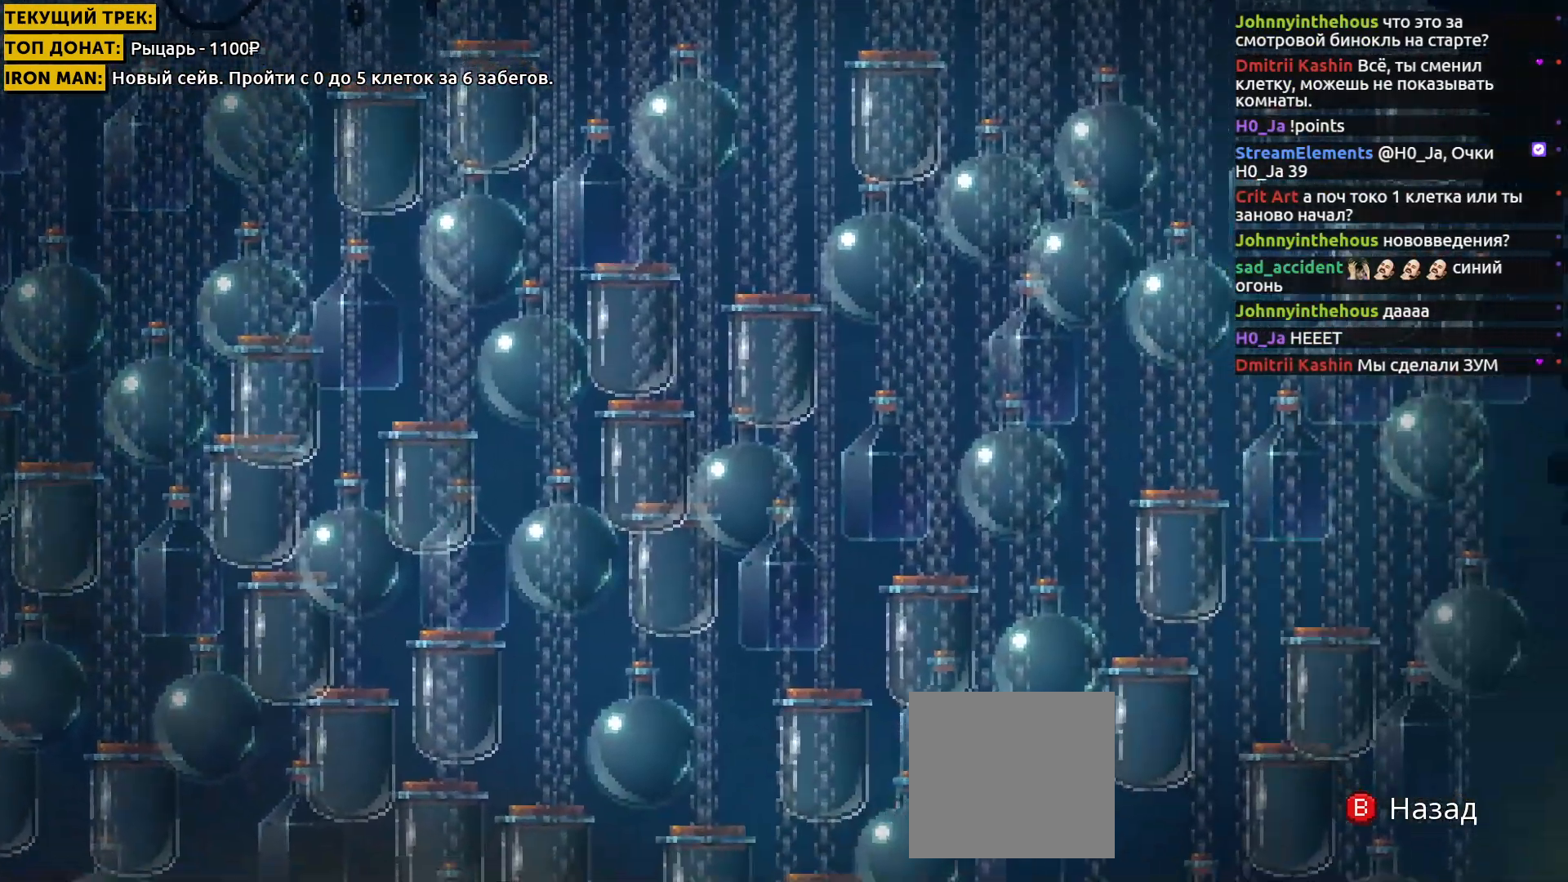
{"buttons": [], "right_stick": "down-right", "events": []}
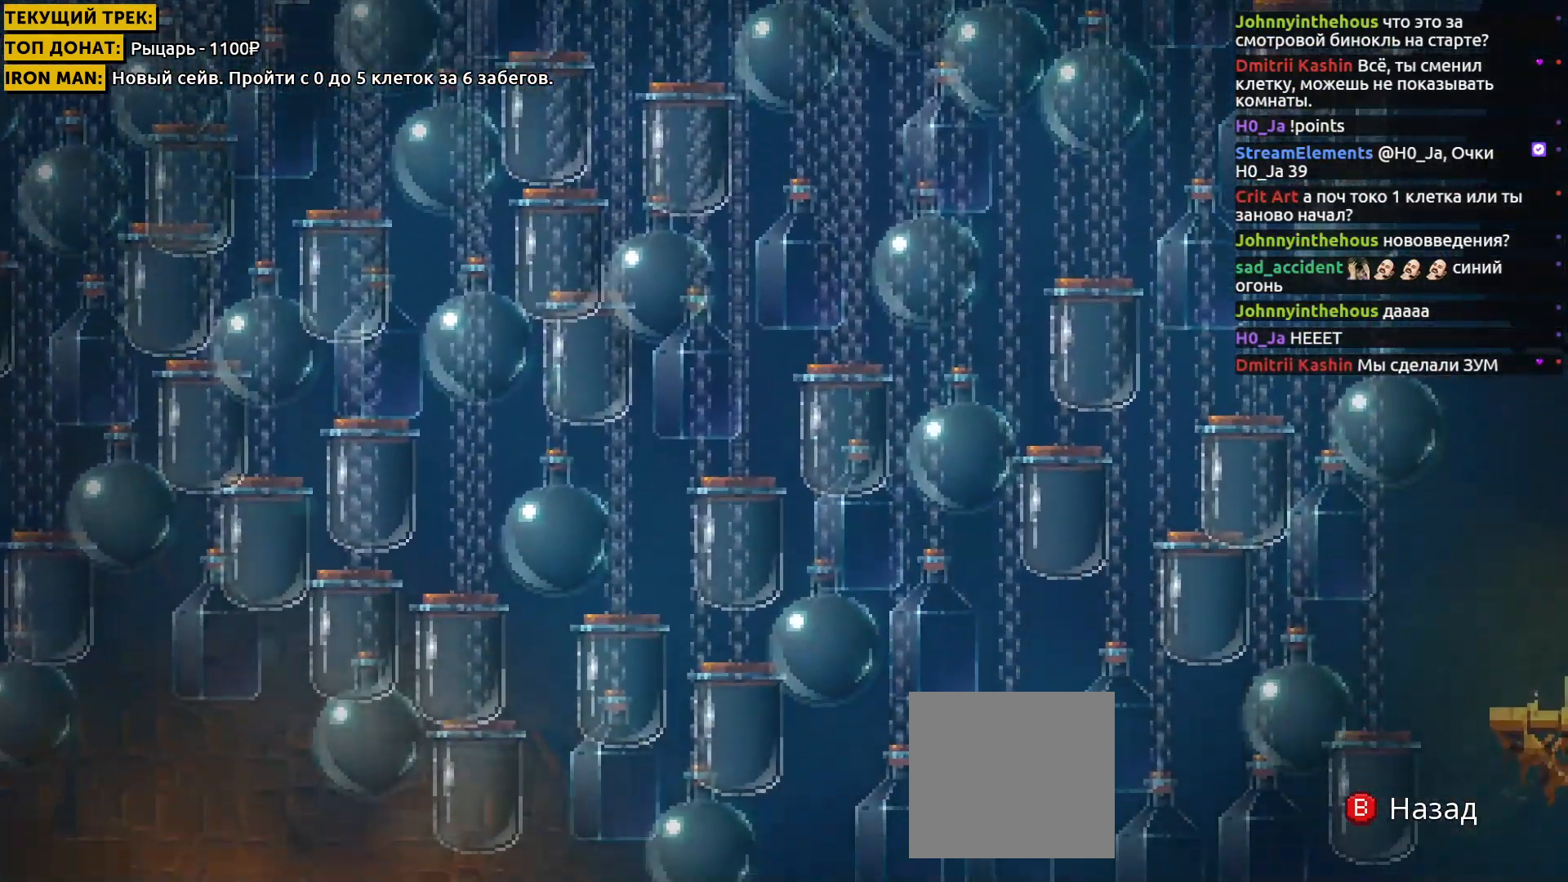
{"buttons": [], "right_stick": "down", "events": [[117, "right_stick", "down"]]}
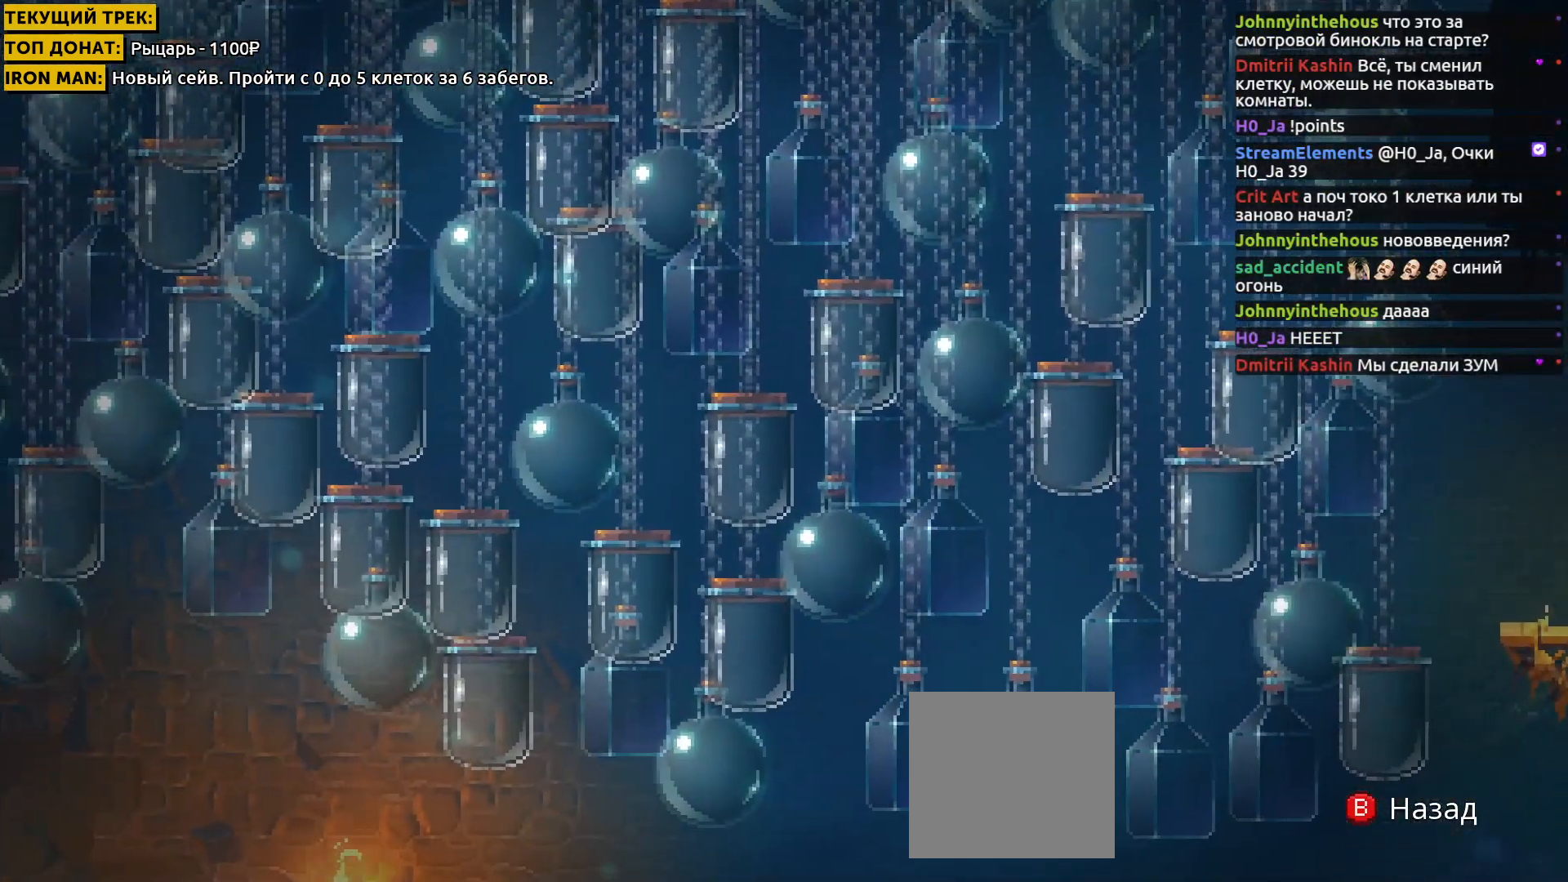
{"buttons": [], "right_stick": "left", "events": [[151, "right_stick", "down-left"], [468, "right_stick", "left"]]}
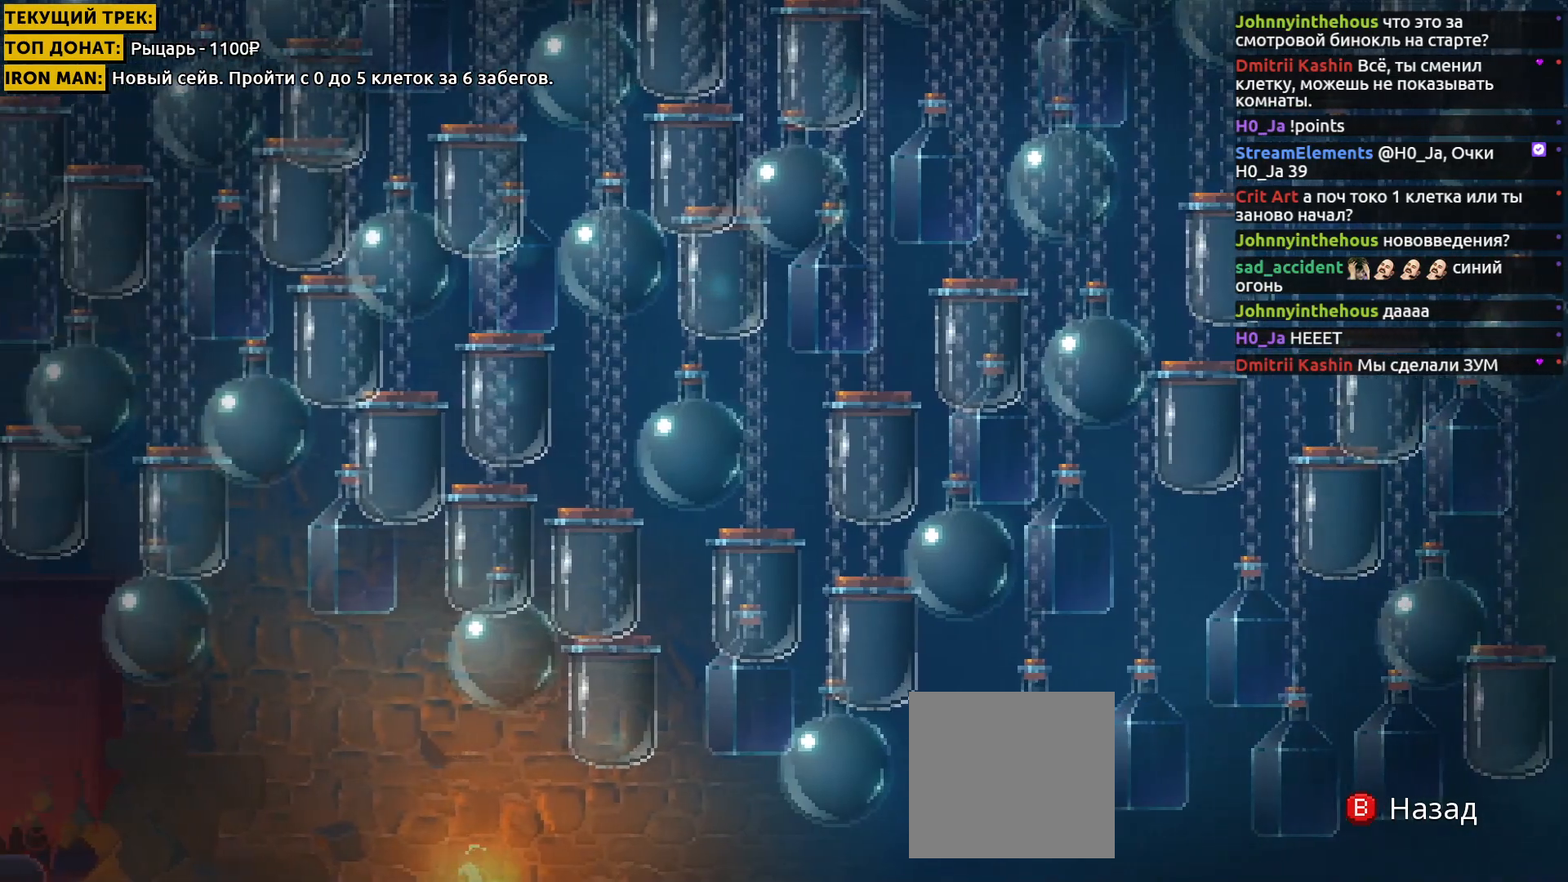
{"buttons": [], "right_stick": "left", "events": []}
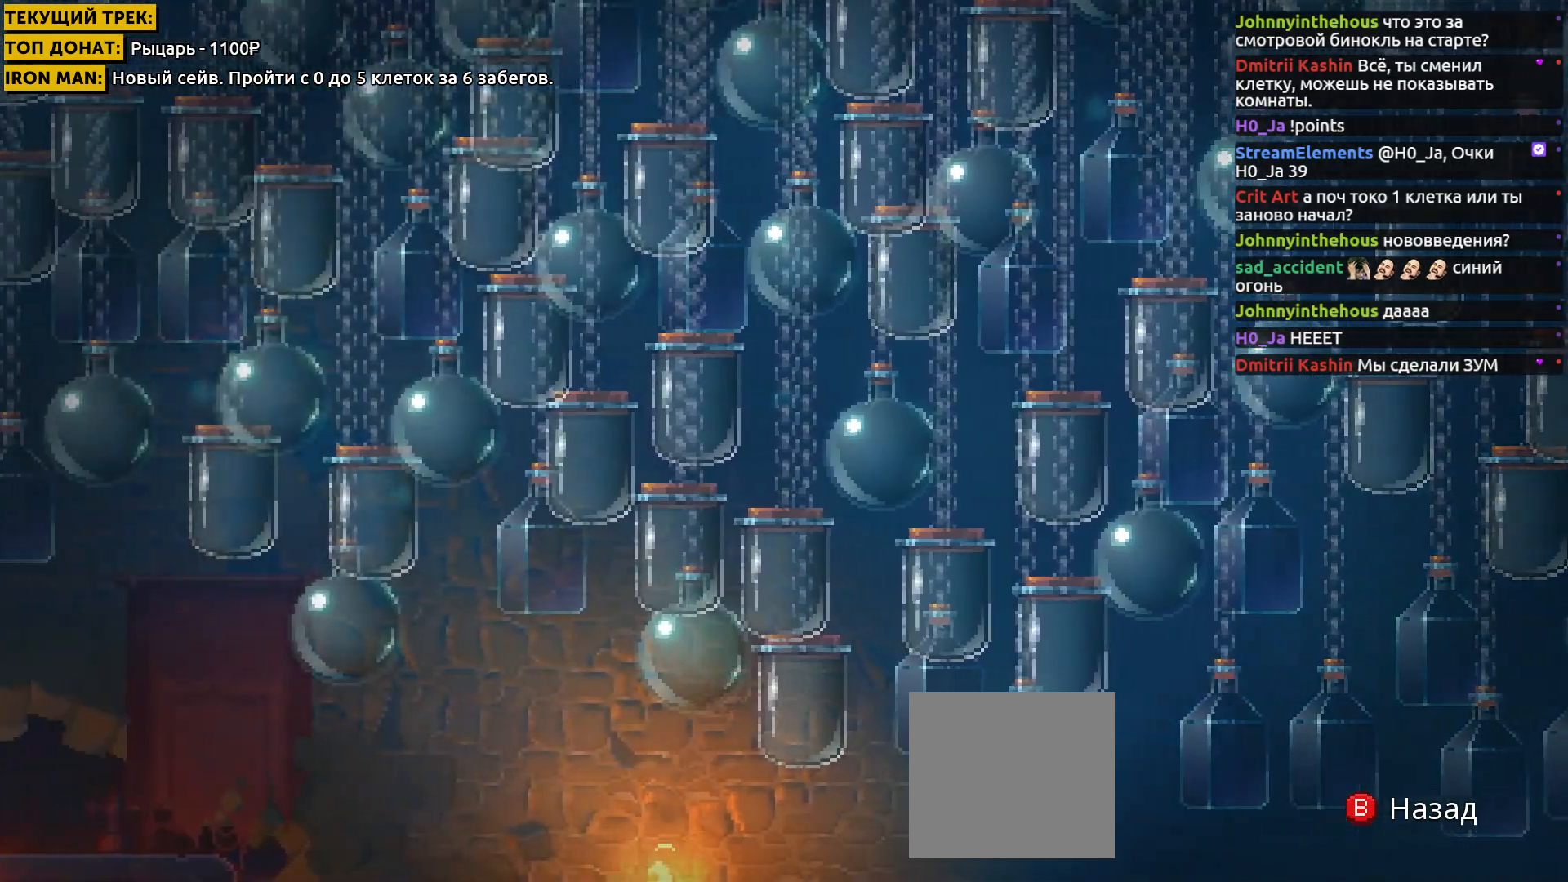
{"buttons": [], "right_stick": "left", "events": [[201, "right_stick", "up-left"], [401, "right_stick", "left"]]}
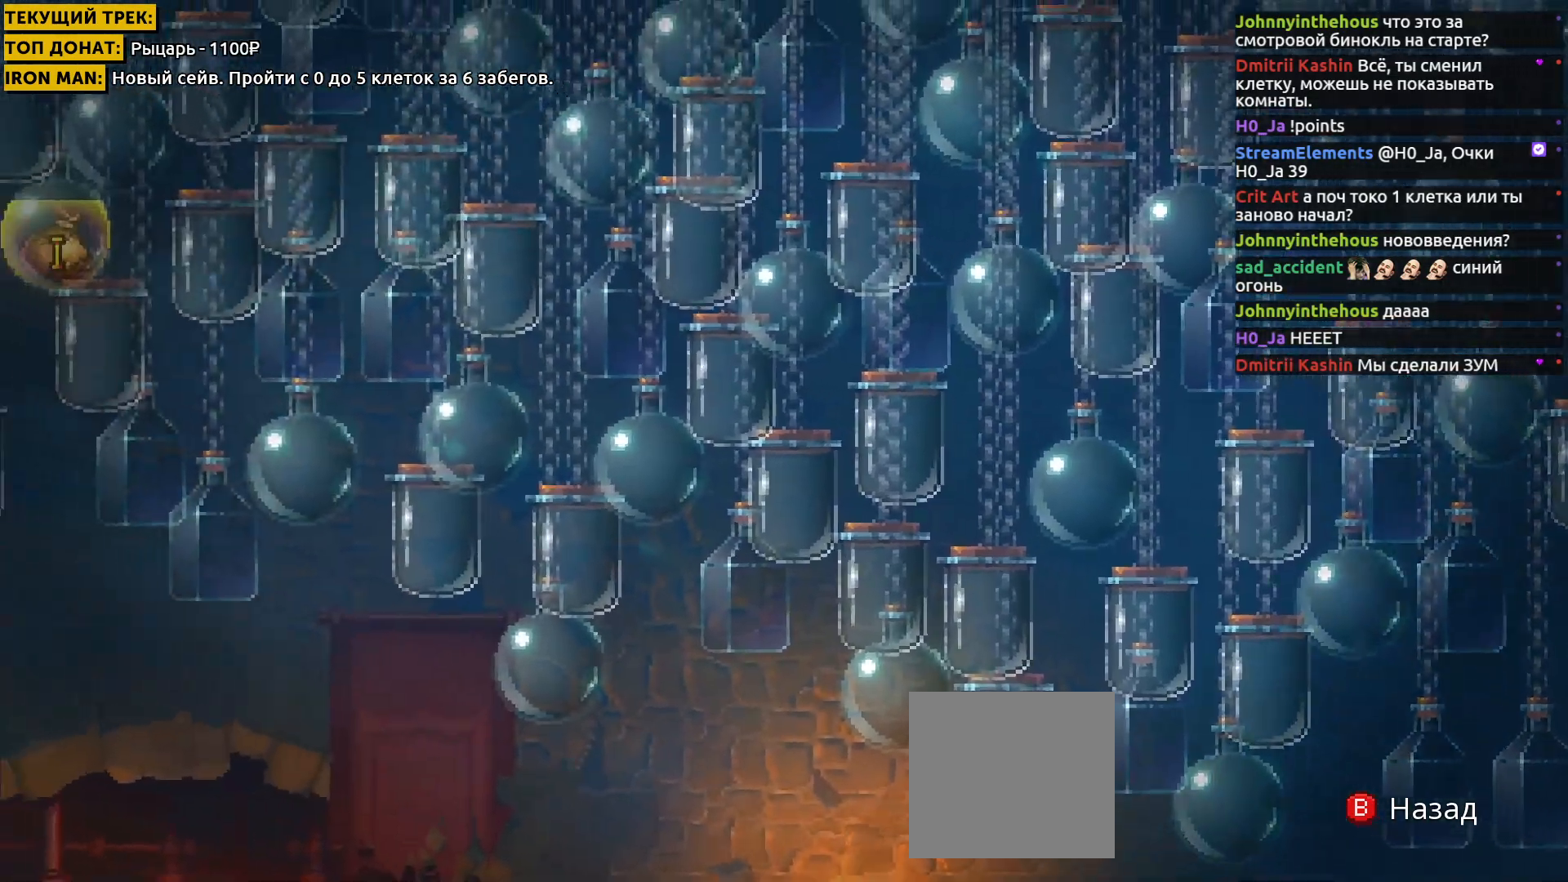
{"buttons": [], "right_stick": "left", "events": []}
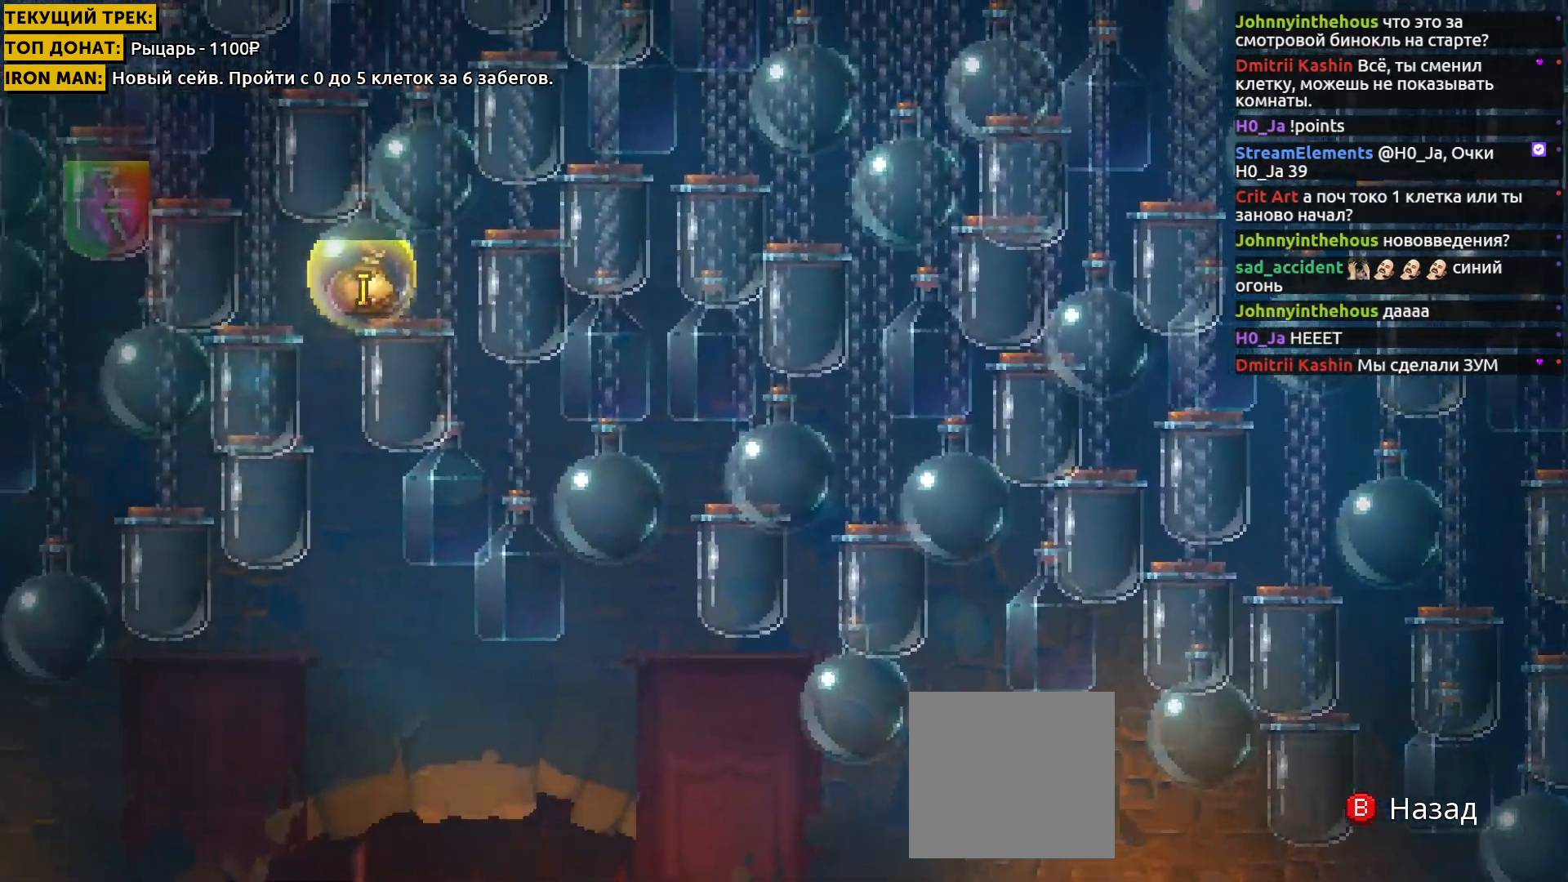
{"buttons": [], "right_stick": "left", "events": []}
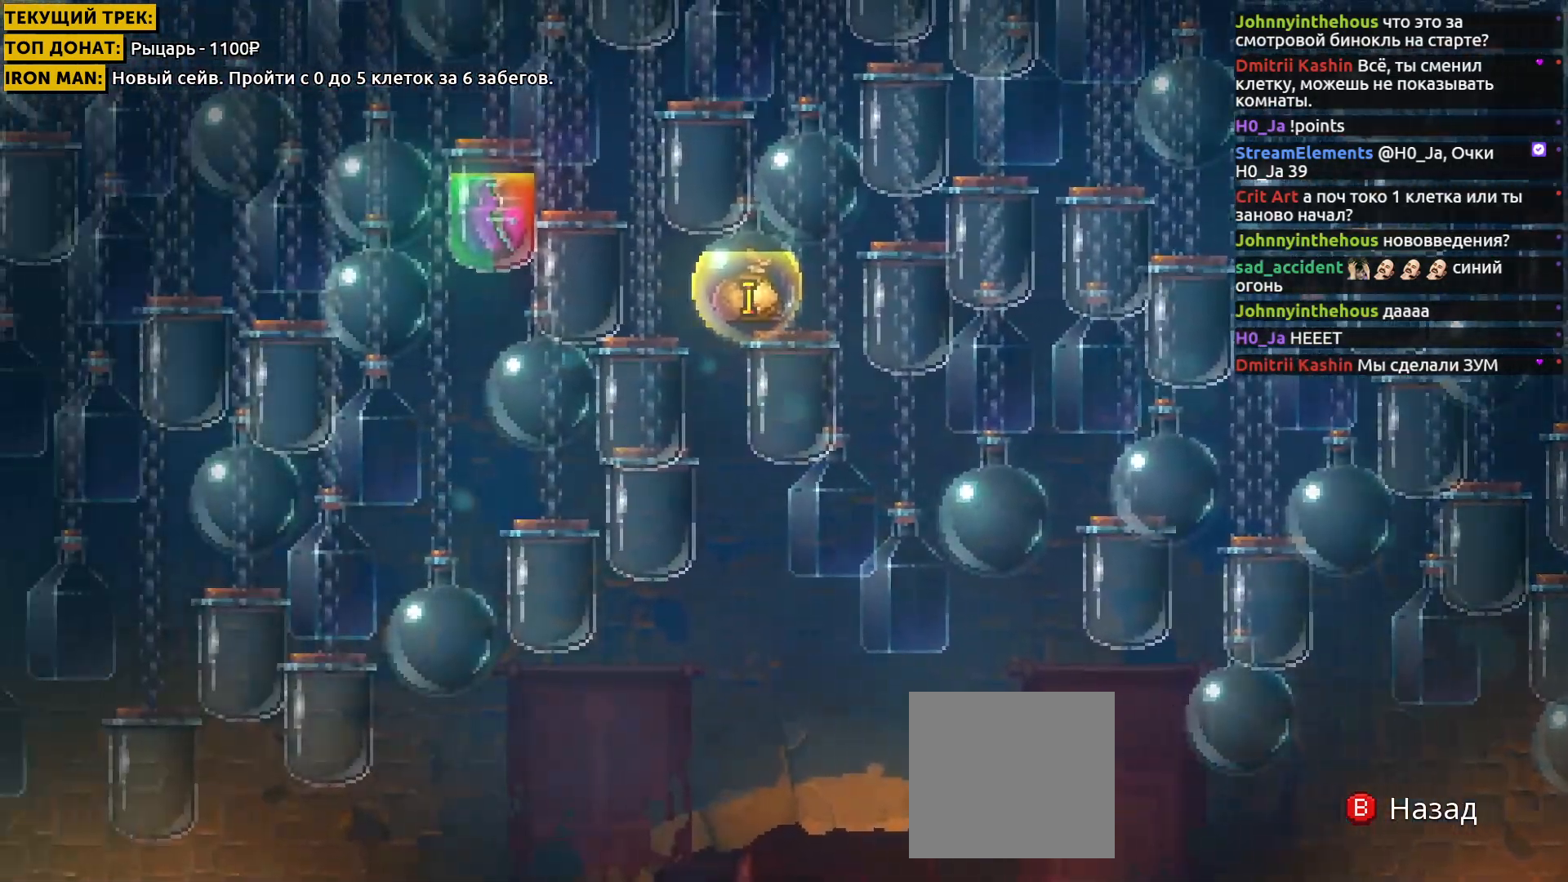
{"buttons": [], "right_stick": "center", "events": [[17, "right_stick", "up-left"], [134, "right_stick", "center"]]}
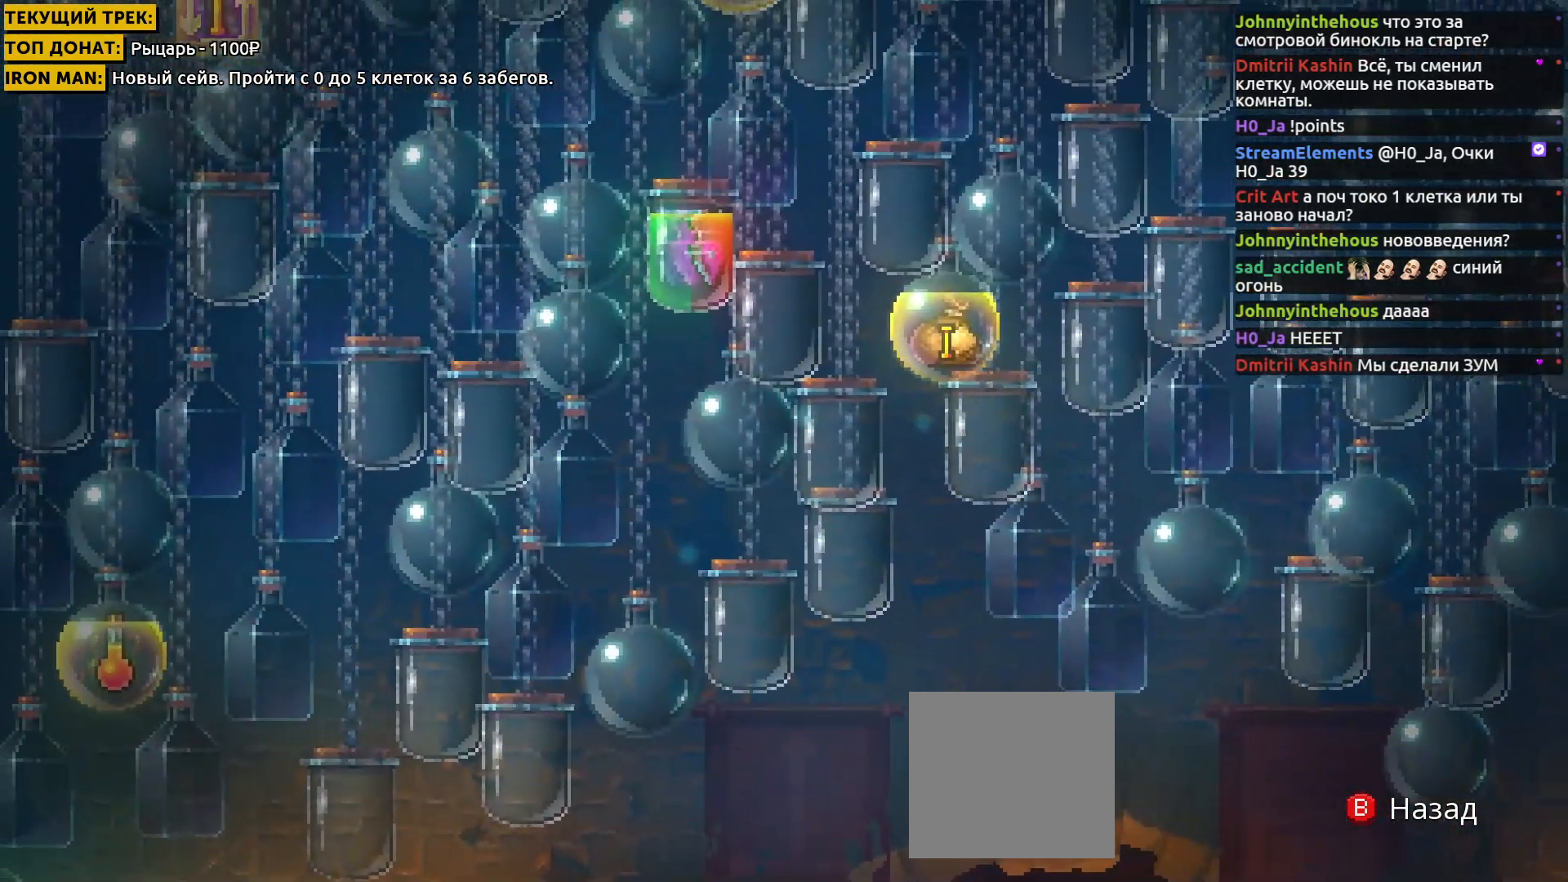
{"buttons": [], "right_stick": "left", "events": [[167, "right_stick", "left"]]}
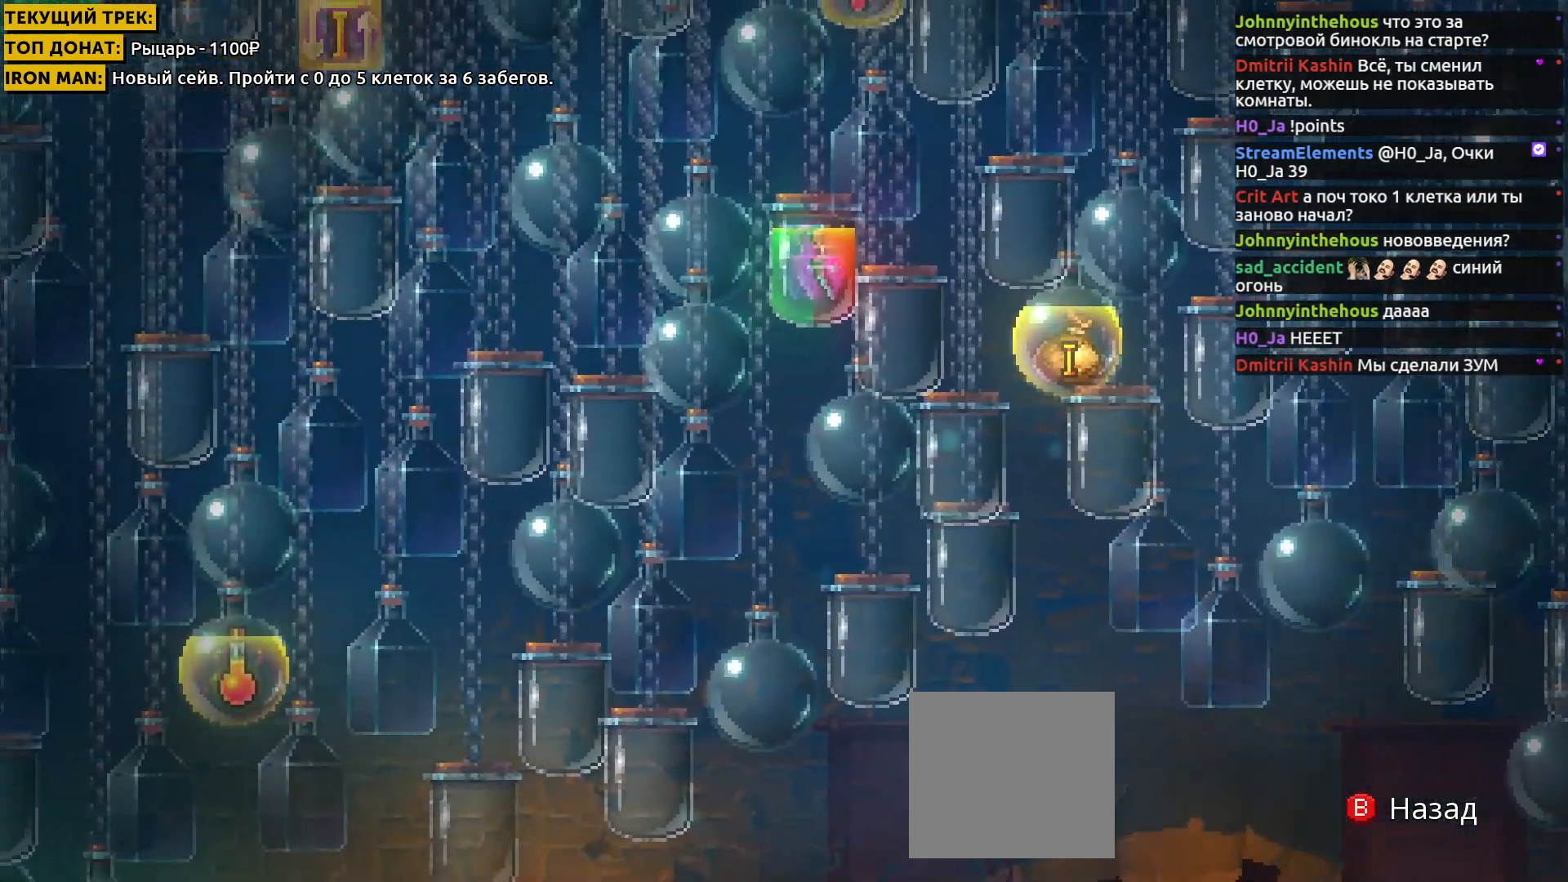
{"buttons": [], "right_stick": "center", "events": [[84, "right_stick", "up-left"], [467, "right_stick", "center"]]}
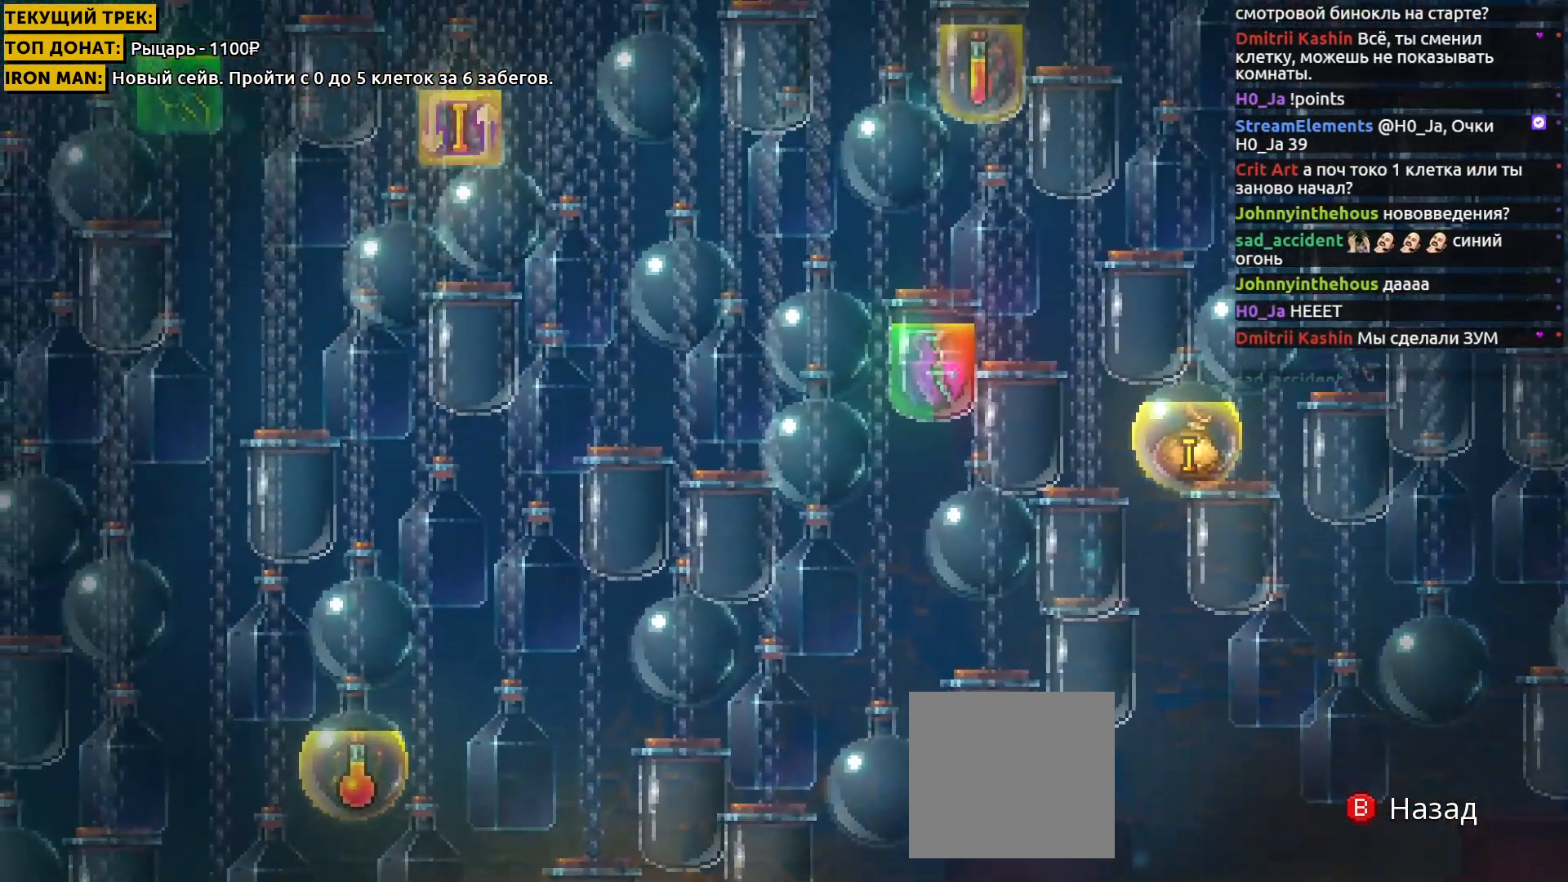
{"buttons": [], "right_stick": "center", "events": []}
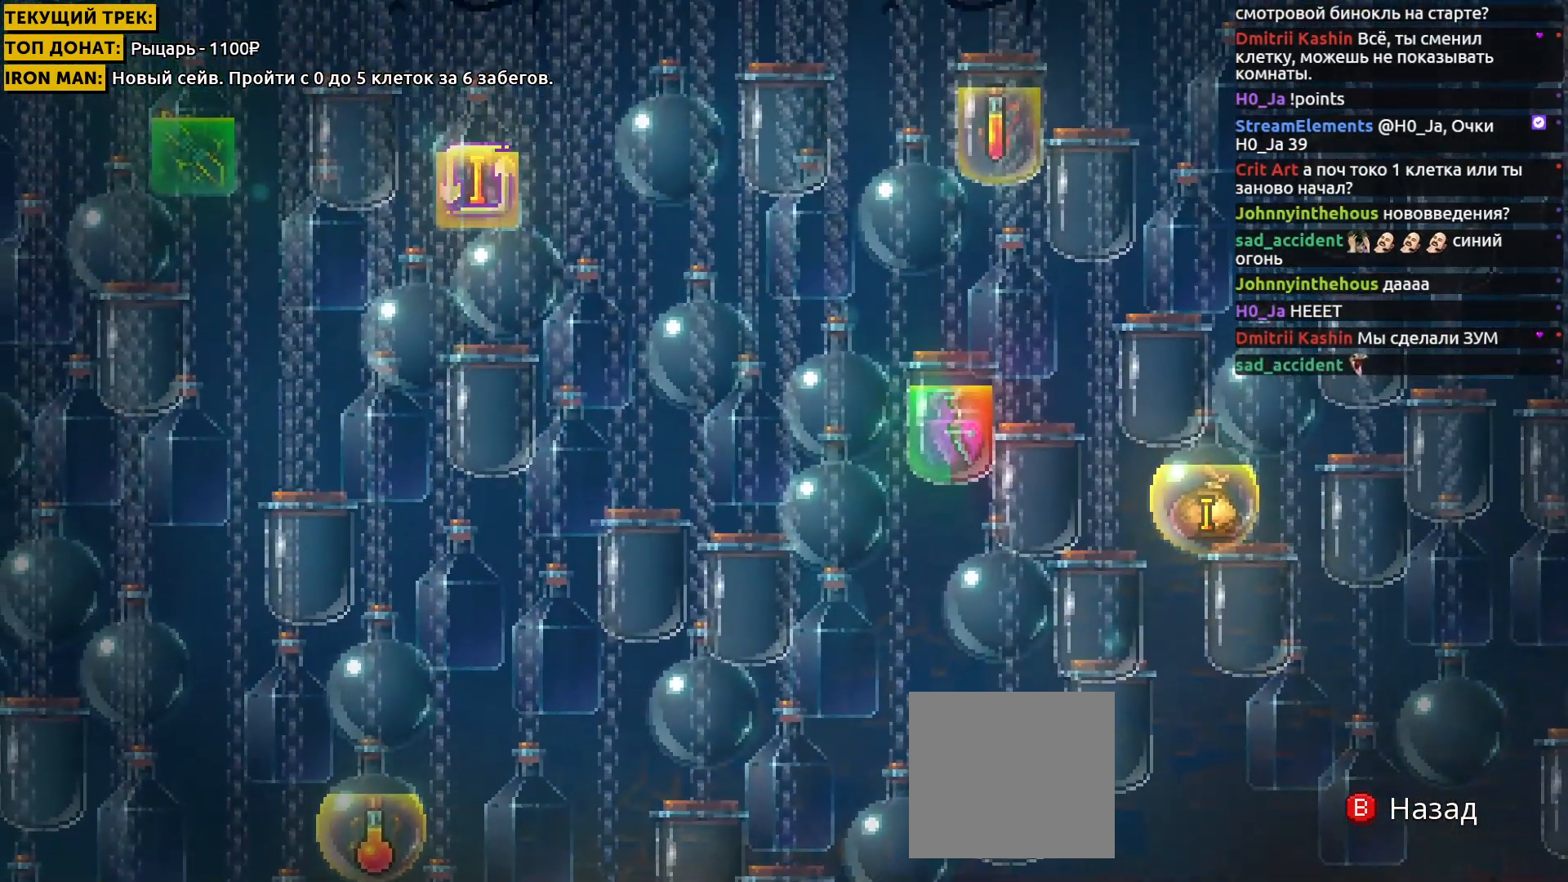
{"buttons": [], "right_stick": "down-left", "events": [[367, "right_stick", "down-left"]]}
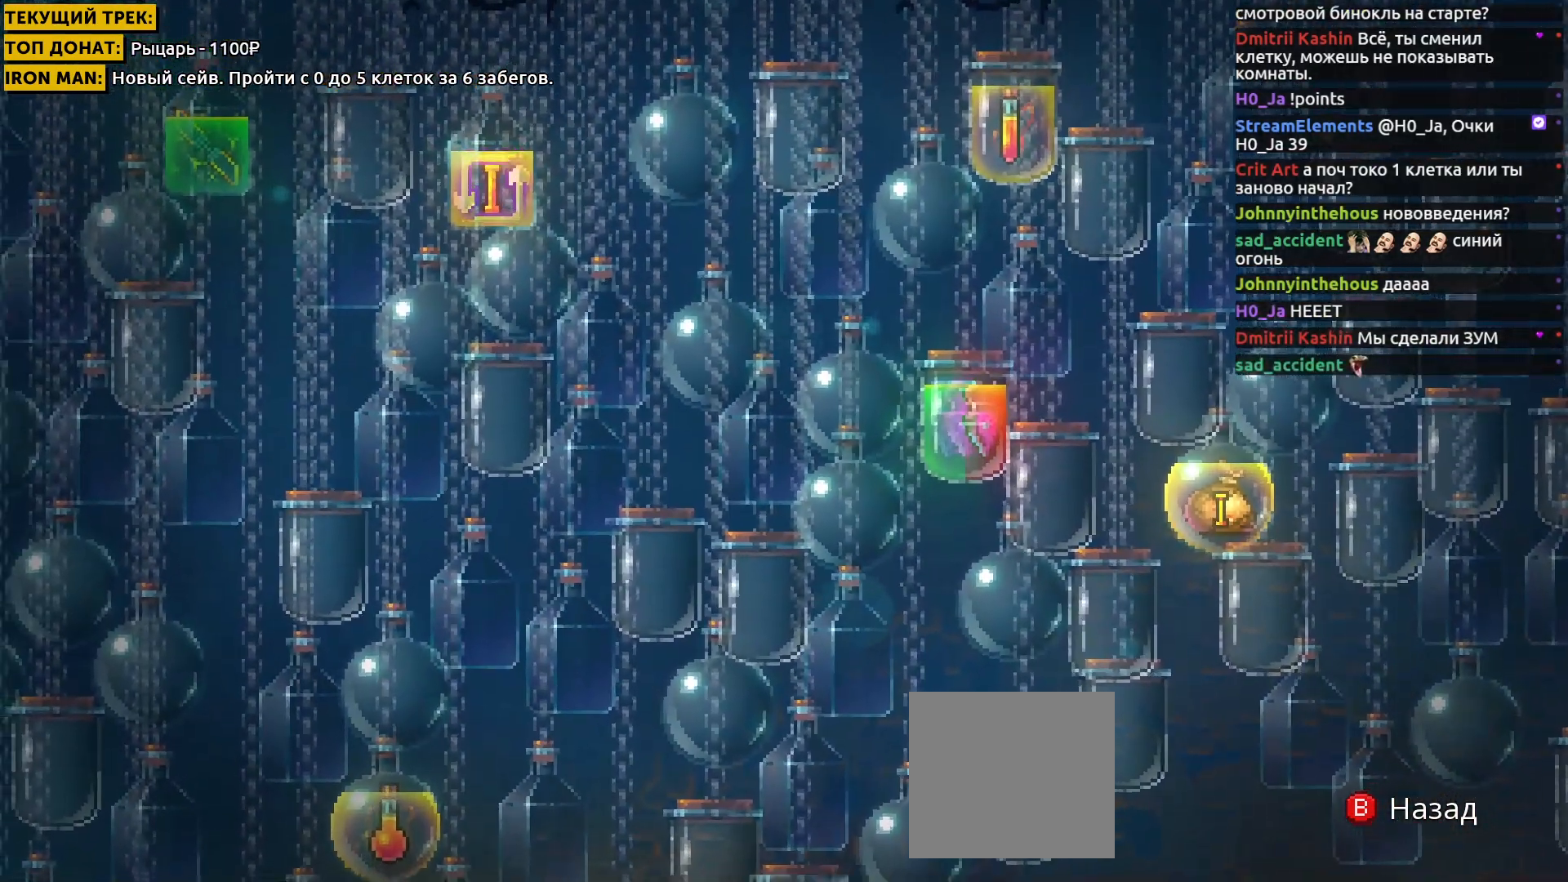
{"buttons": [], "right_stick": "down-left", "events": [[250, "right_stick", "center"], [484, "right_stick", "down-left"]]}
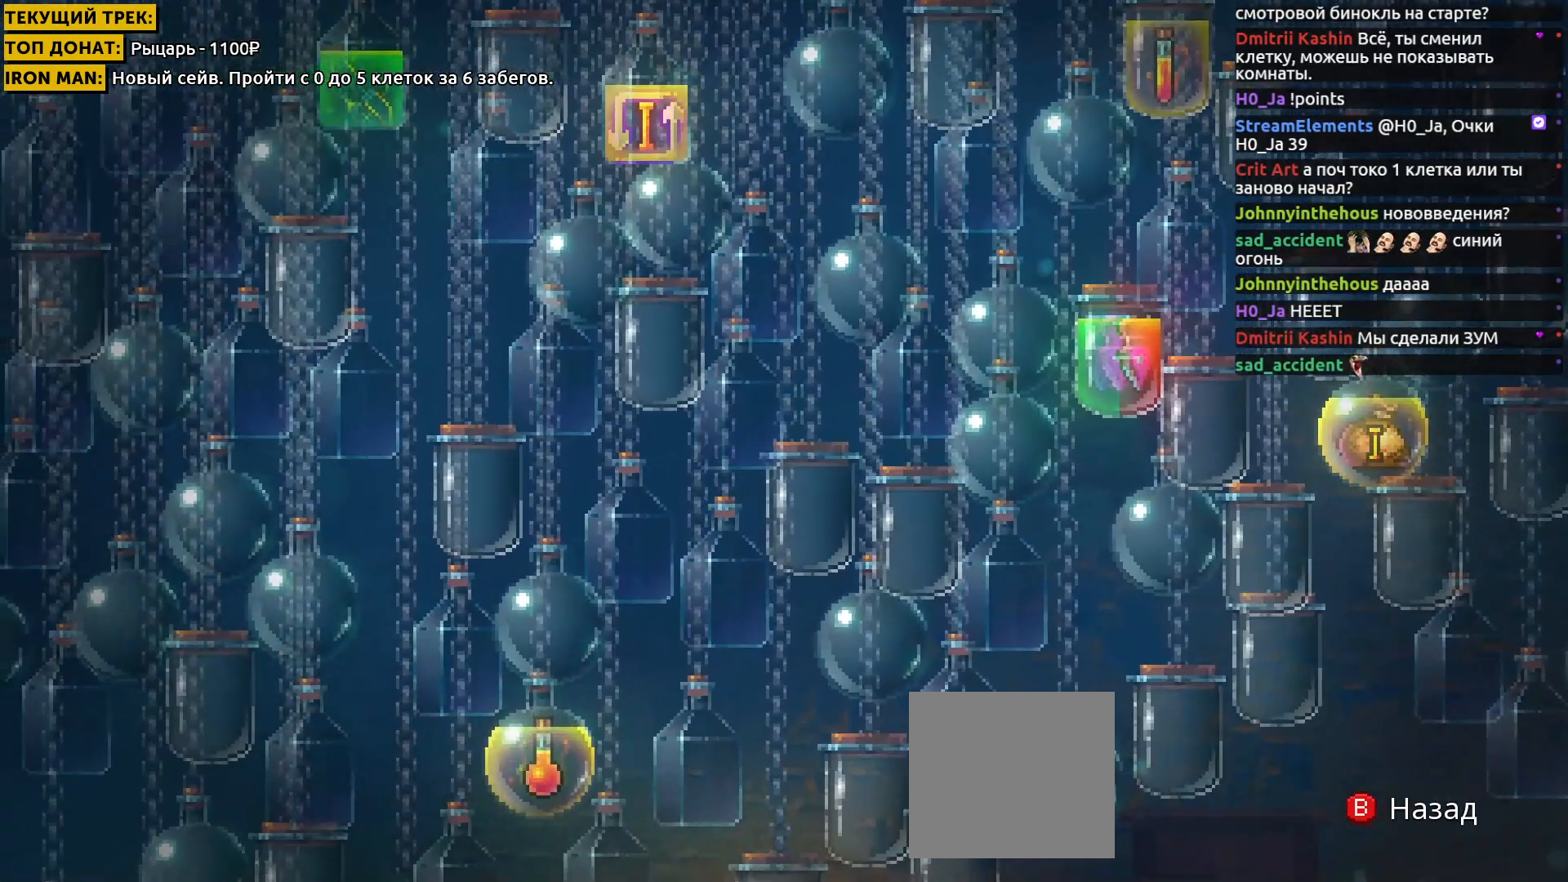
{"buttons": [], "right_stick": "down-left", "events": []}